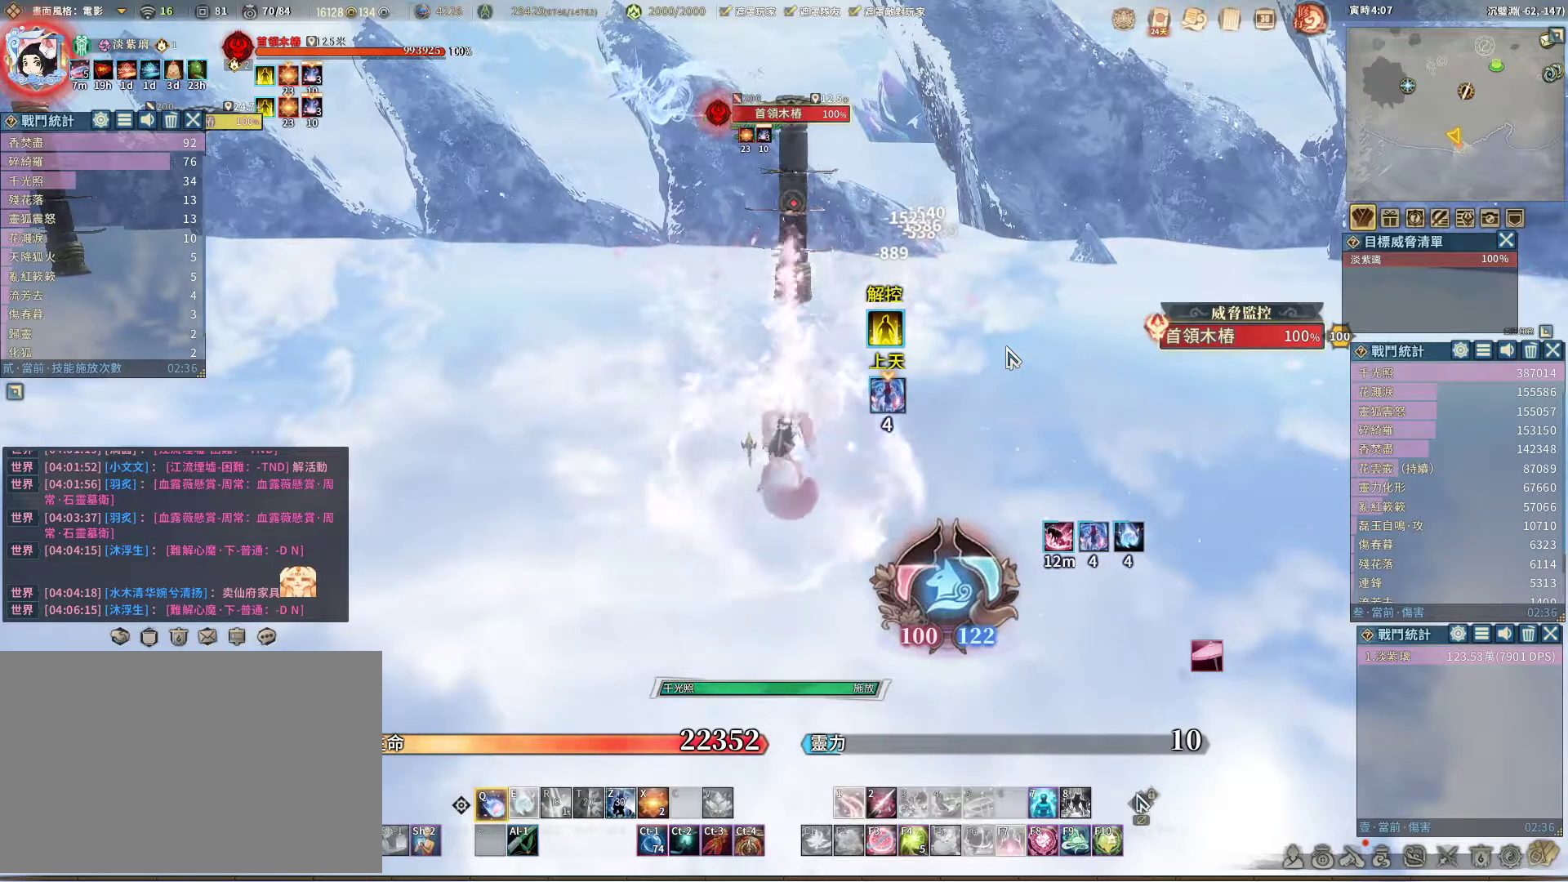
Gameplay with keyboard and mouse; each line is a JSON object with the keys and mouse buttons held at the frame after it. "events" lists presses ("down") and releases ("up") of "1", "2", "3", "4", "5", "a", "alt", "c", "caps_lock", "ctrl", "d", "e", "f", "g", "q", "r", "s", "shift", "space", "t", "tab", "v", "w", "x", "z", "mouse_left", "mouse_wheel" and "mouse_right" between this image and that frame as [ms after this image, input, new state], when the widget could be followed in between. "mouse_left", "mouse_wheel", "mouse_right" = the "left", "wheel", "right" buttons of the "mouse" list. No other keys are recorded. "wheel" means that the mouse wheel is clicked or scrolled. Not read: mouse_move.
{"keys": ["q"], "mouse": [], "events": []}
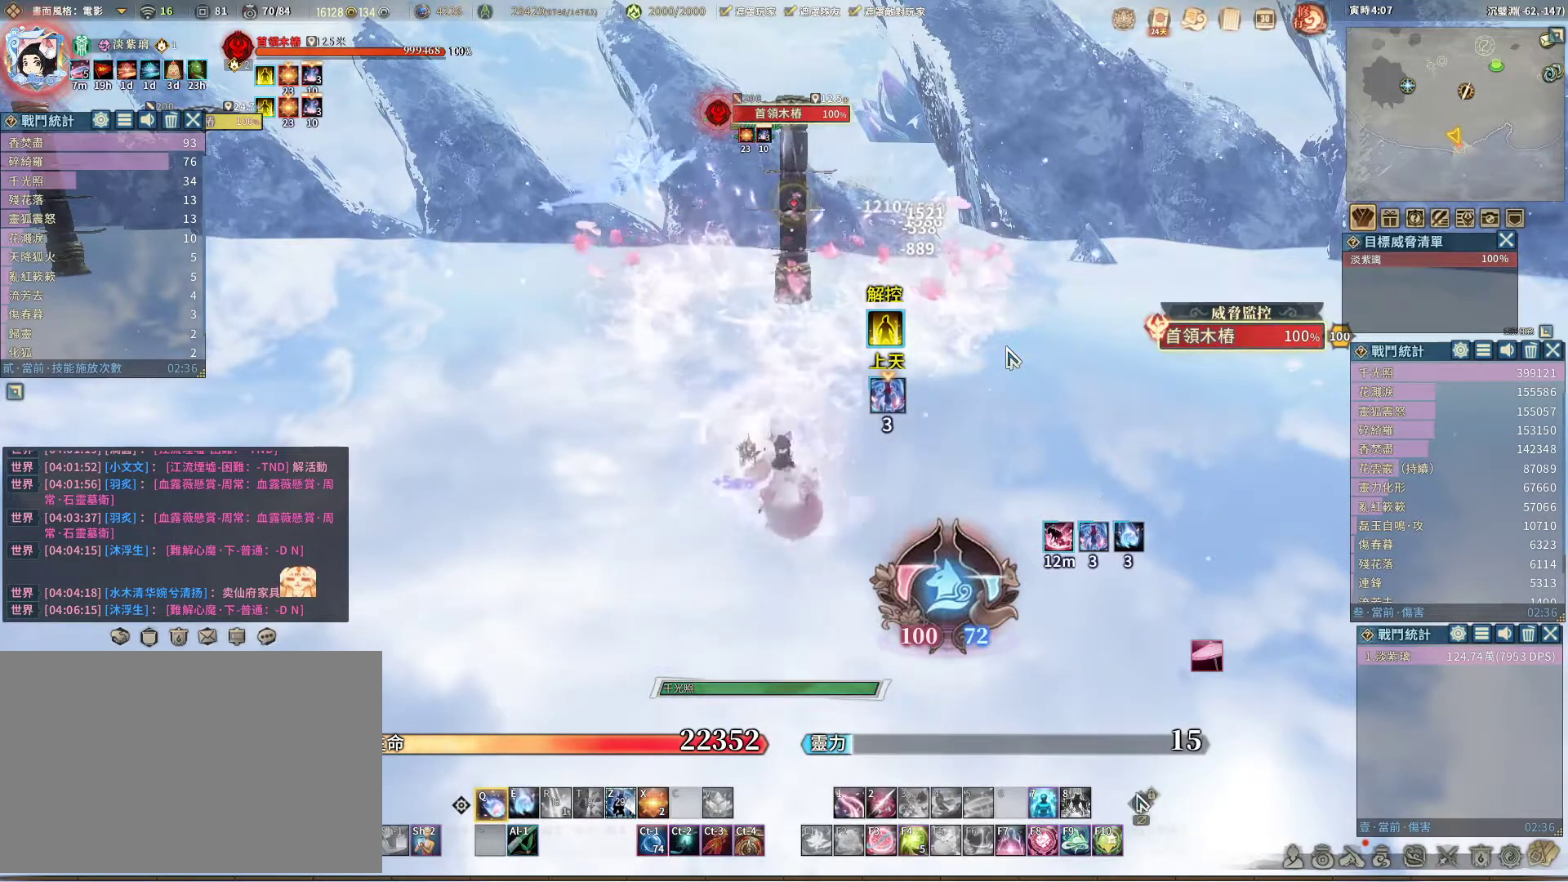
{"keys": ["q"], "mouse": [], "events": []}
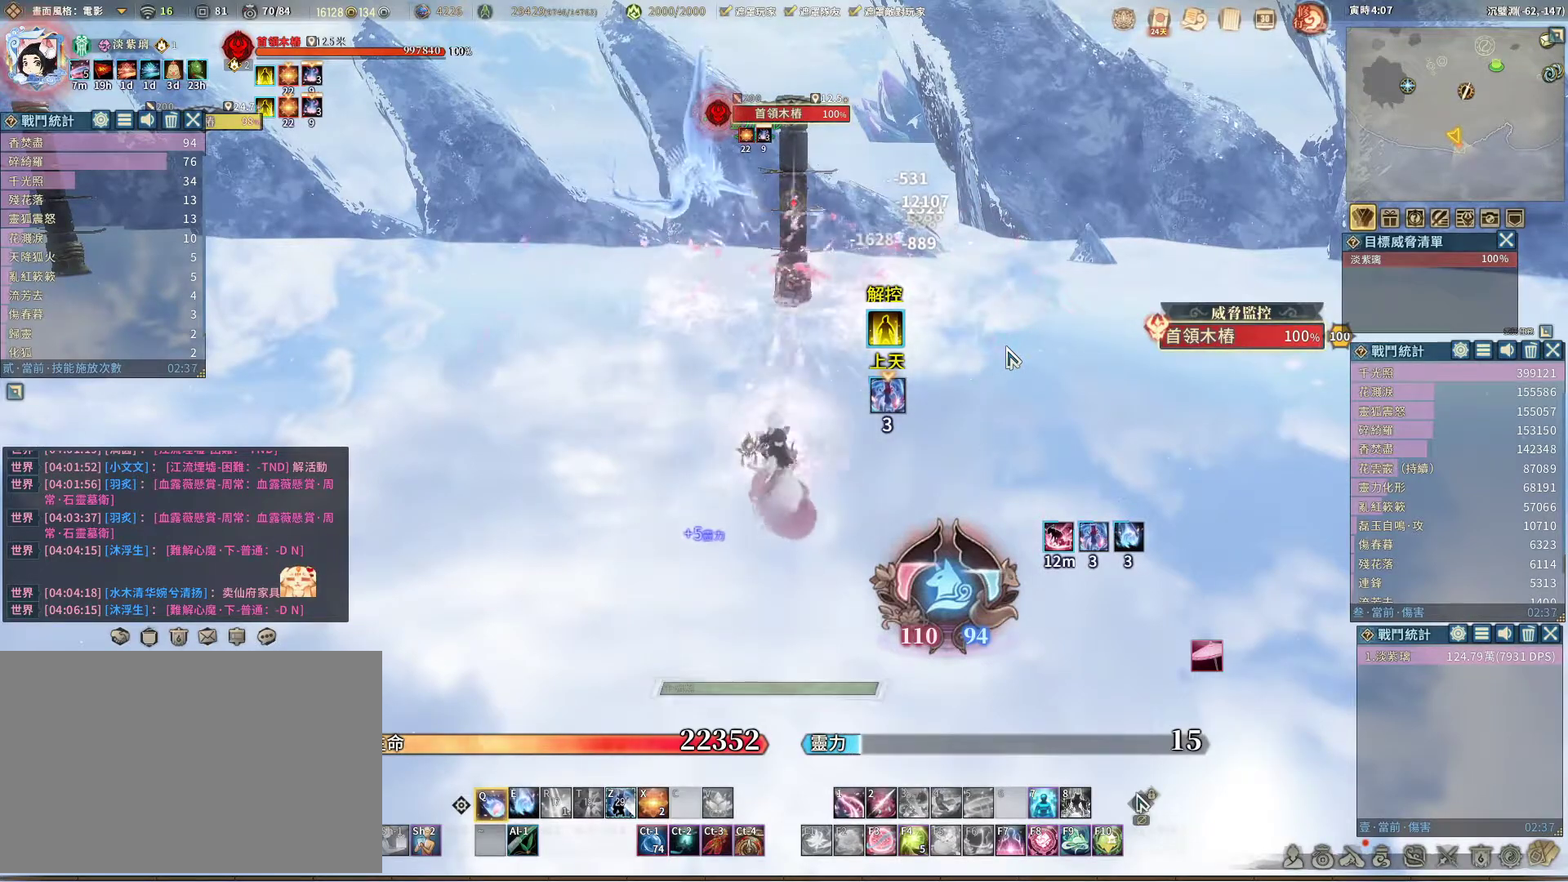
{"keys": ["q"], "mouse": [], "events": [[17, "e", "down"], [100, "e", "up"]]}
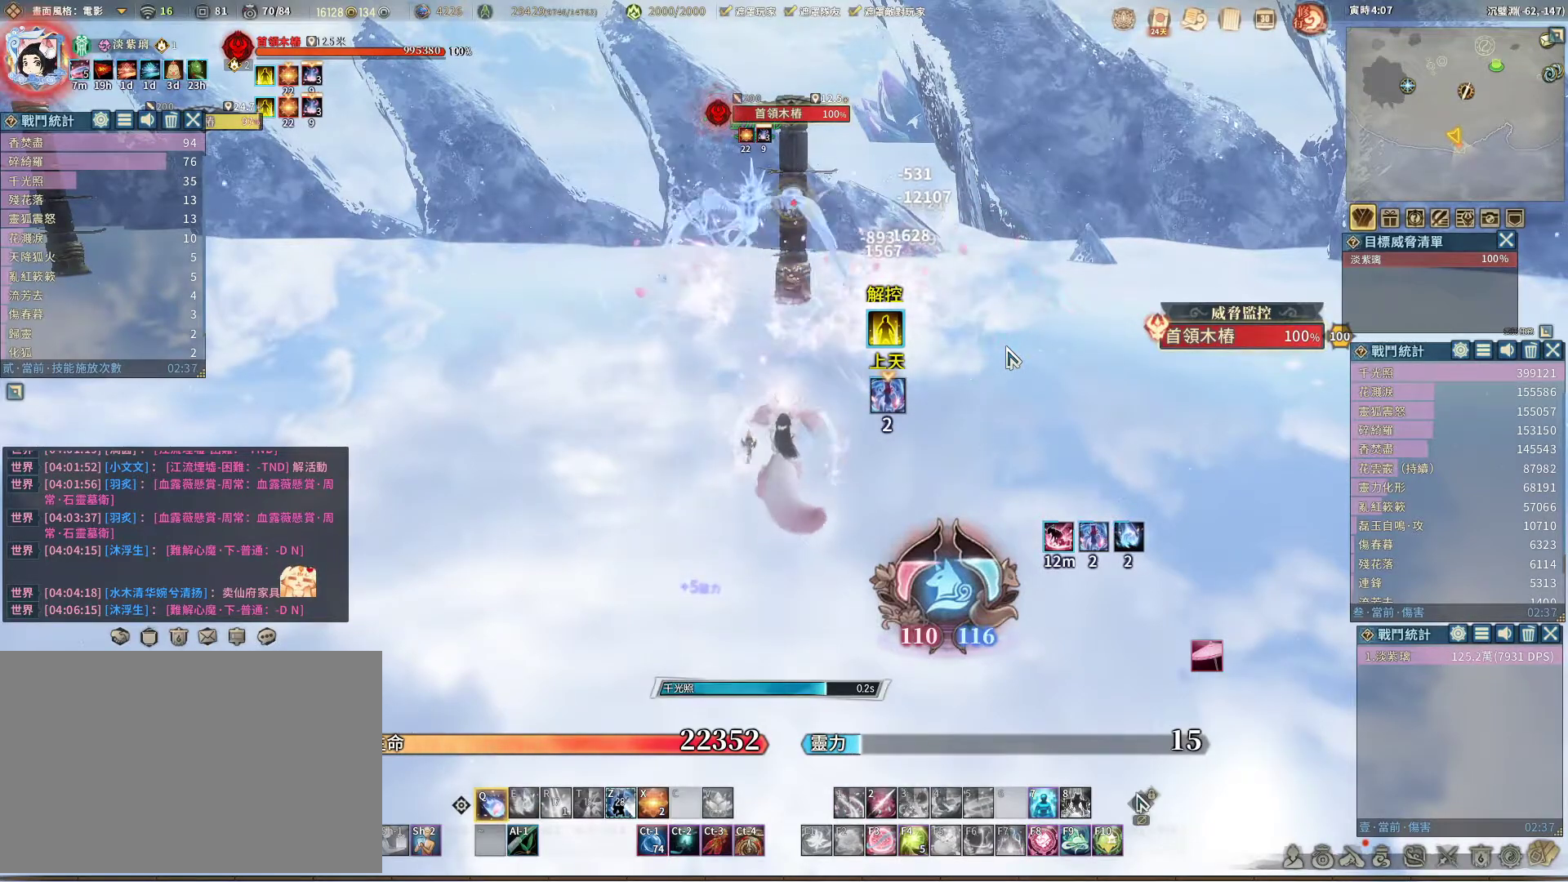
{"keys": ["q"], "mouse": [], "events": []}
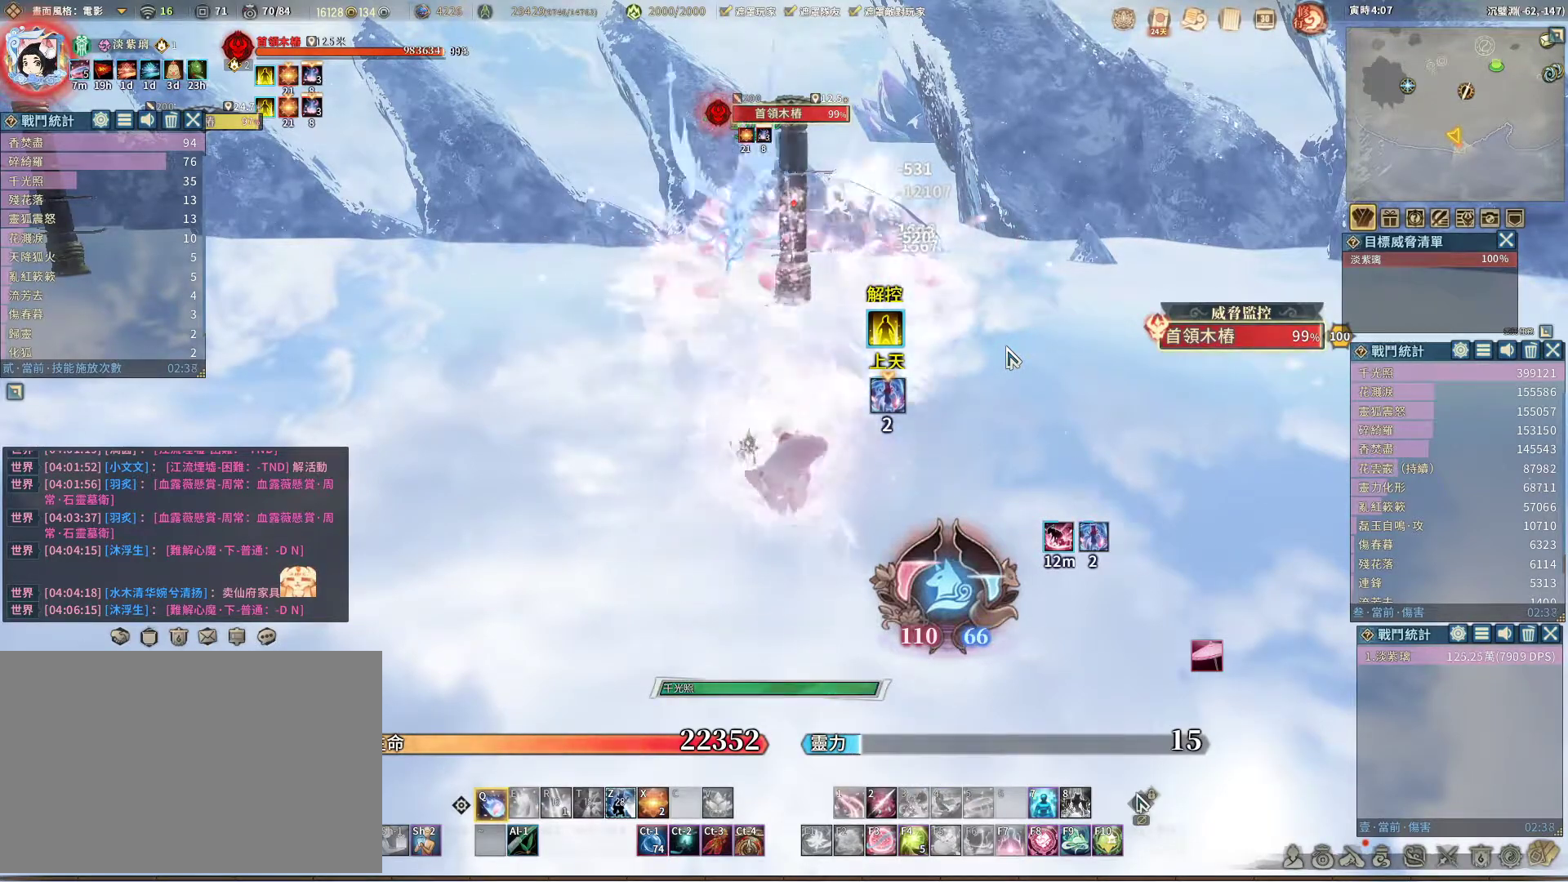
{"keys": ["q"], "mouse": [], "events": []}
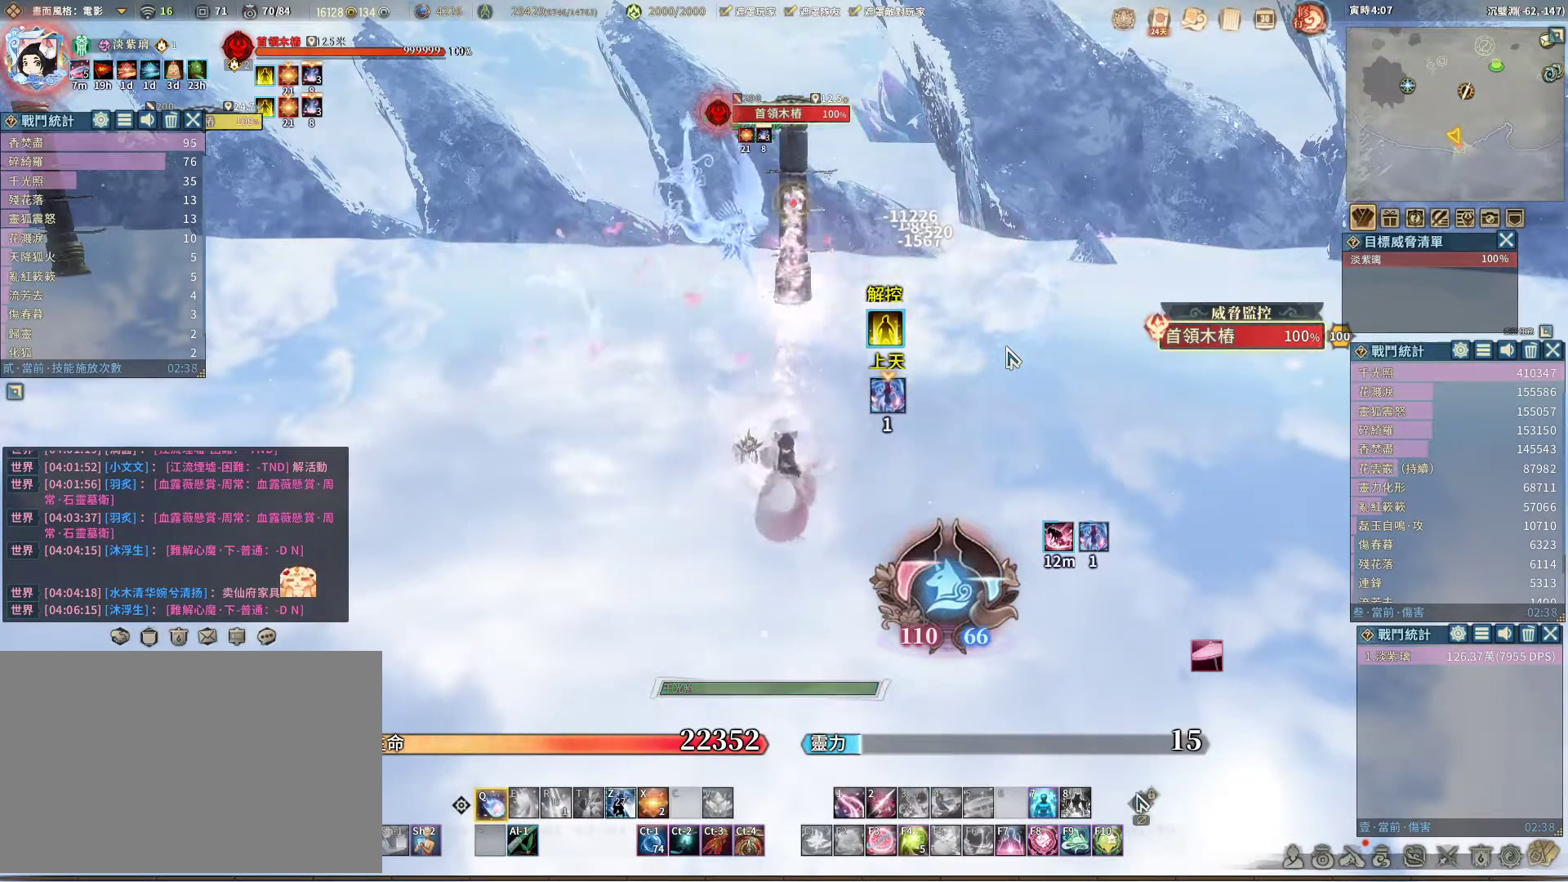
{"keys": ["q"], "mouse": [], "events": []}
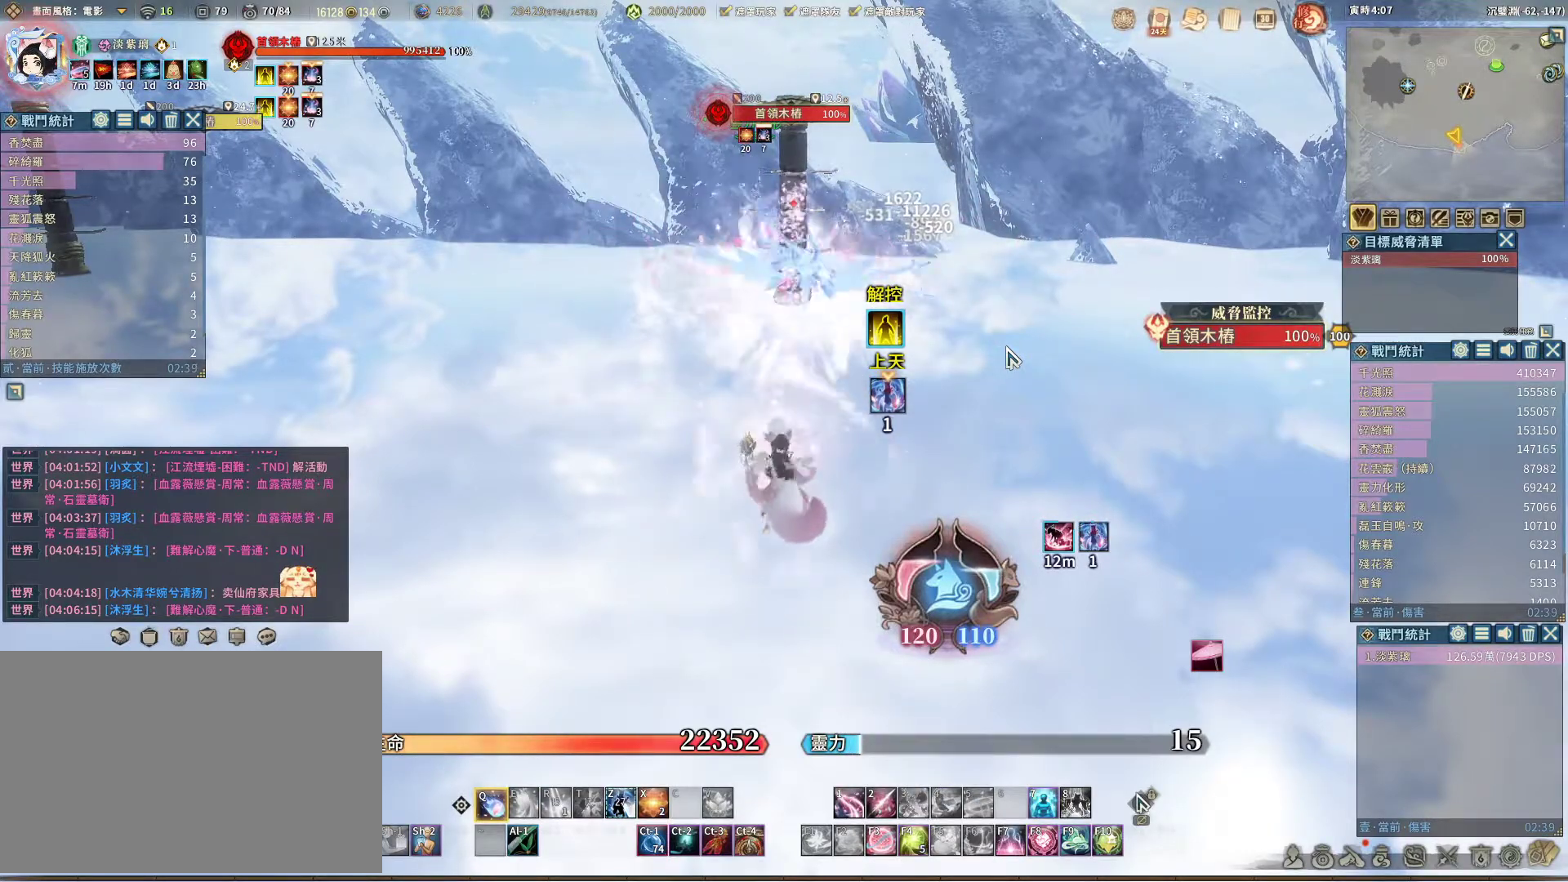
{"keys": ["q"], "mouse": [], "events": []}
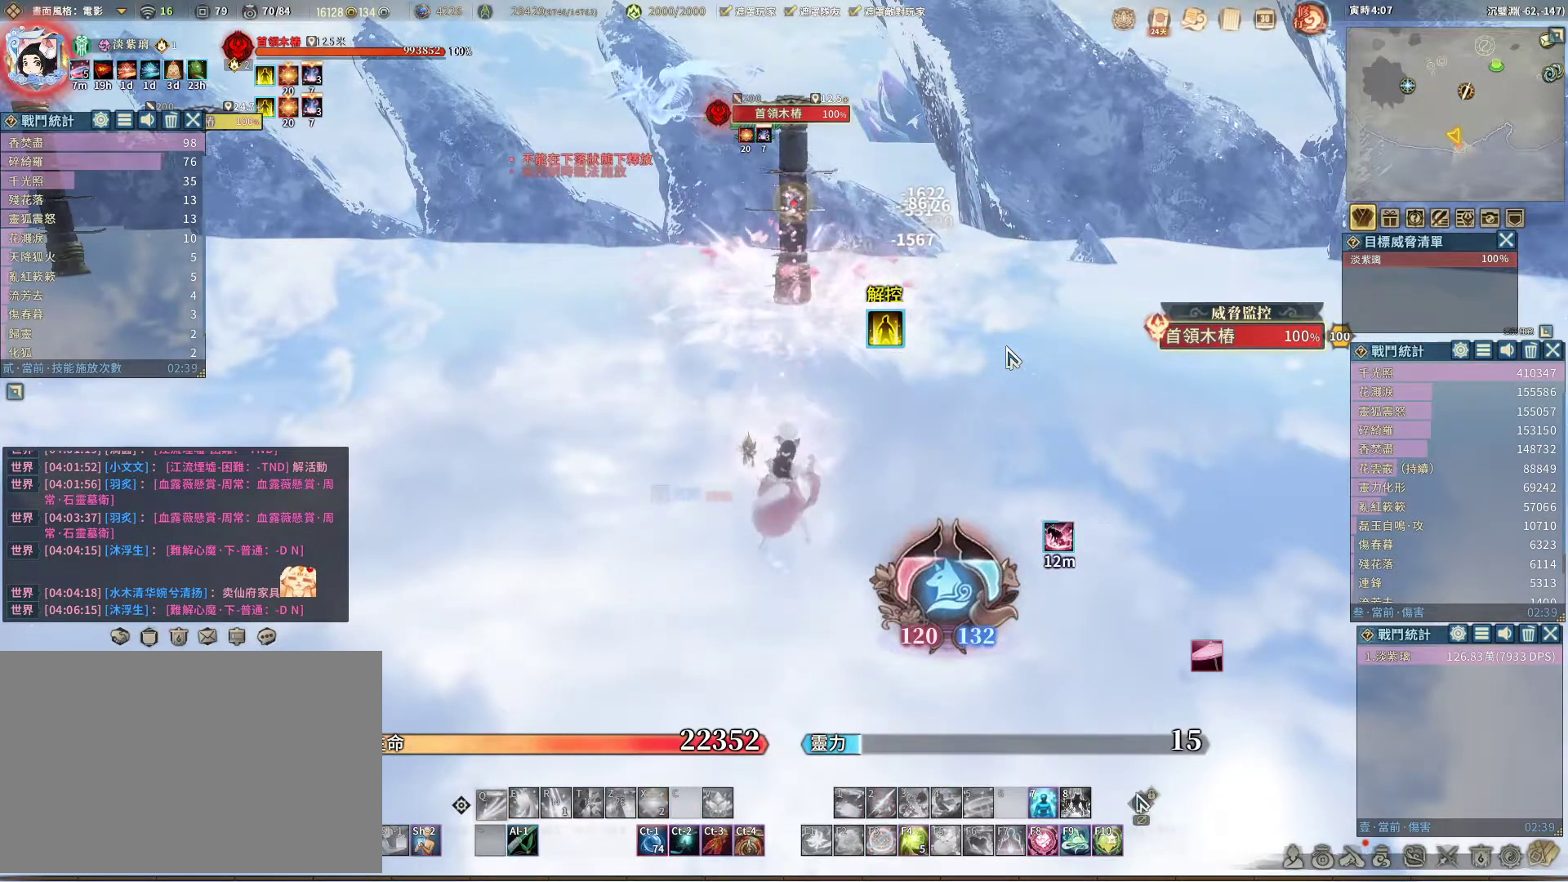
{"keys": ["q"], "mouse": [], "events": []}
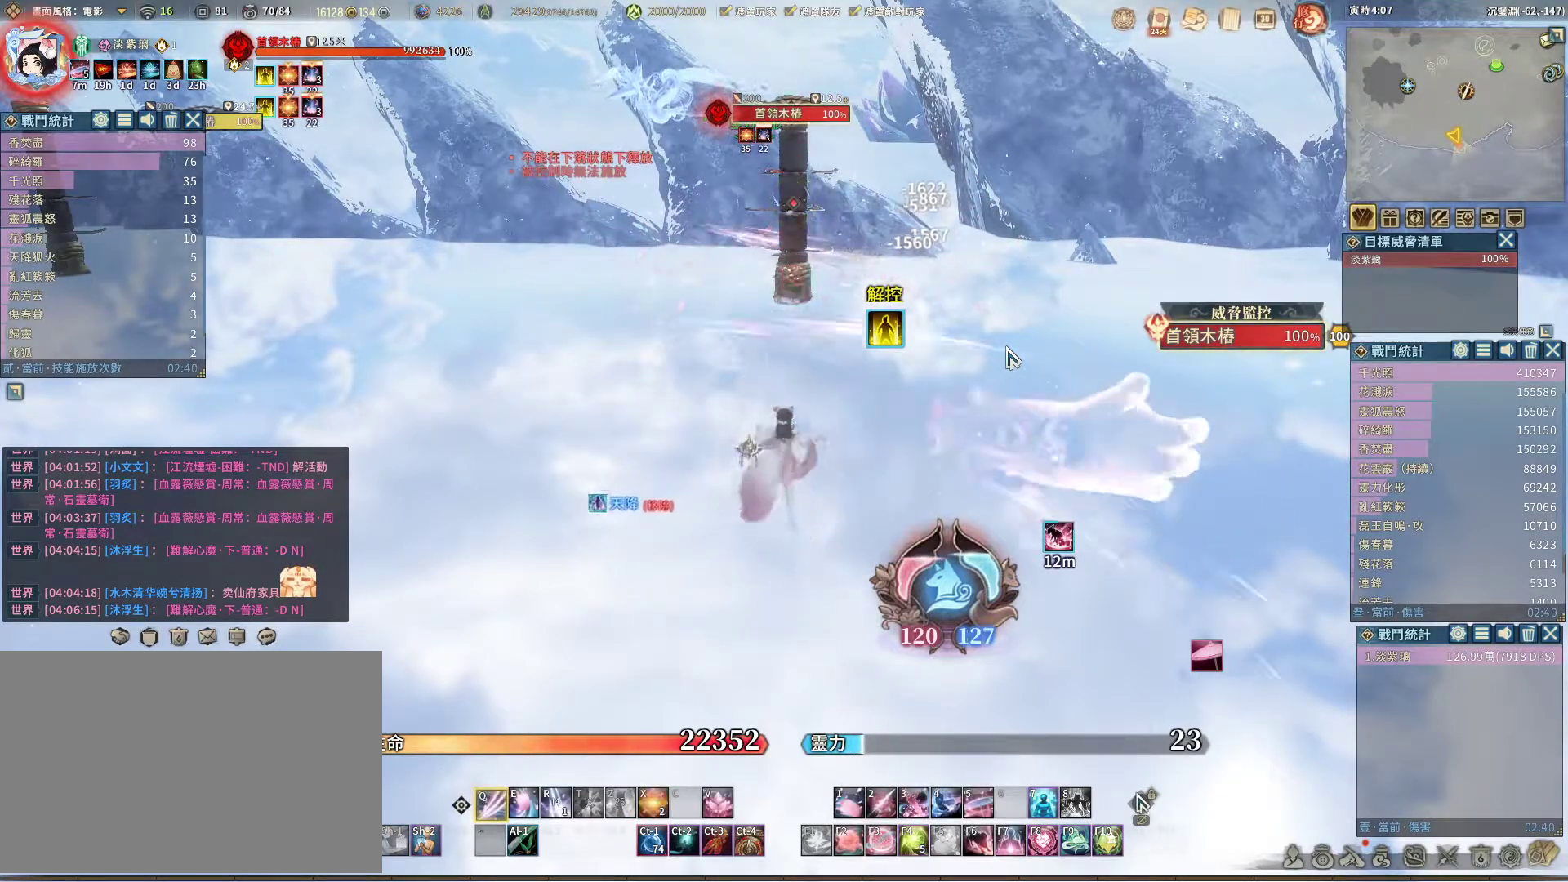
{"keys": ["q"], "mouse": [], "events": []}
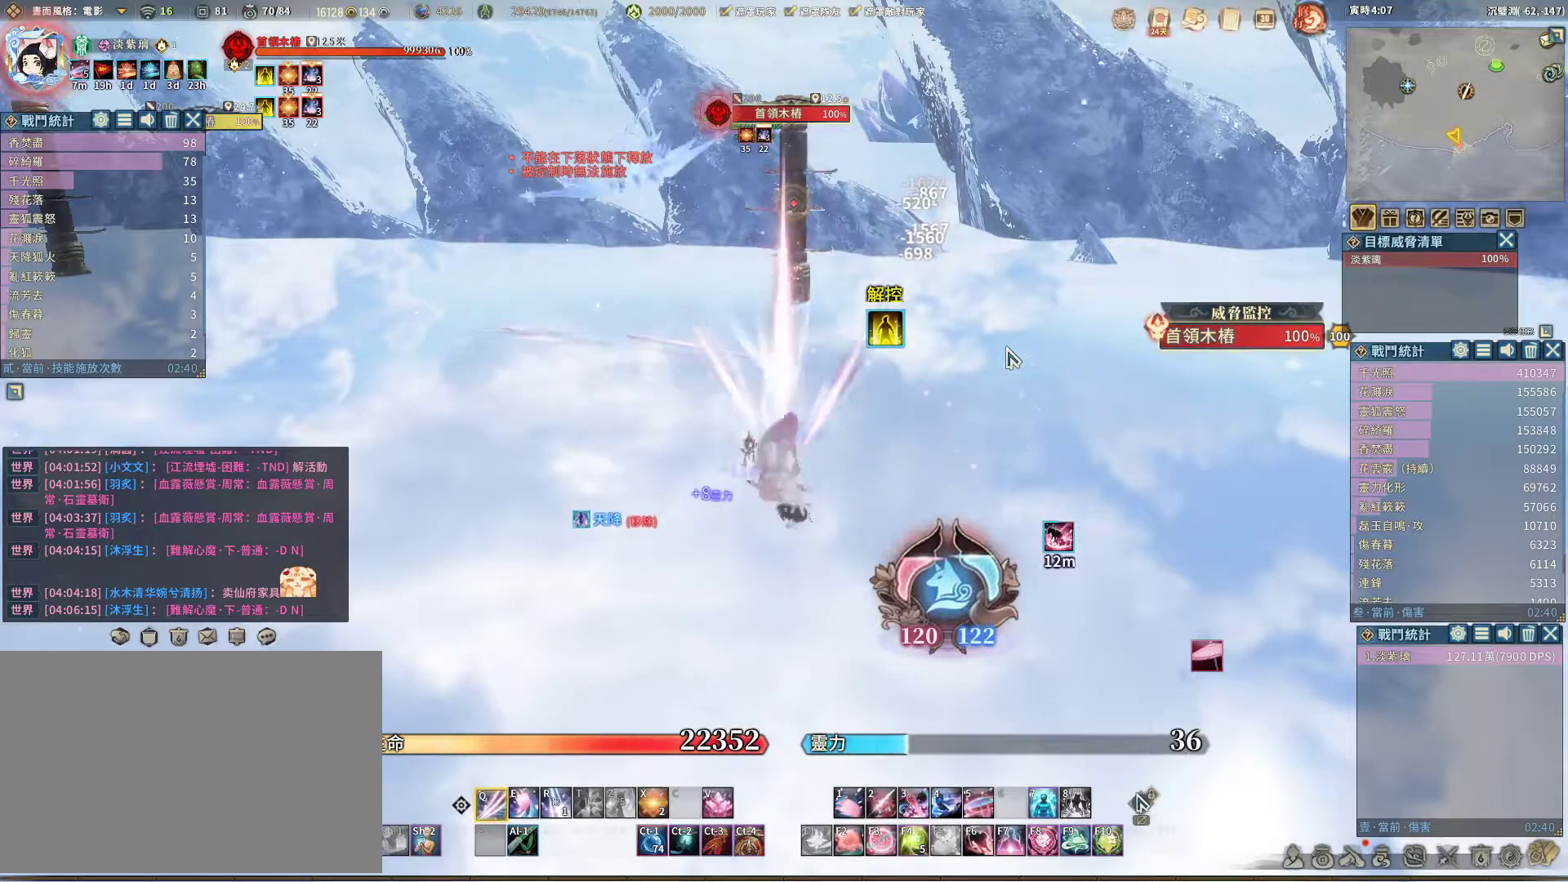
{"keys": ["q"], "mouse": [], "events": [[317, "q", "up"], [400, "space", "down"], [450, "space", "up"], [500, "q", "down"]]}
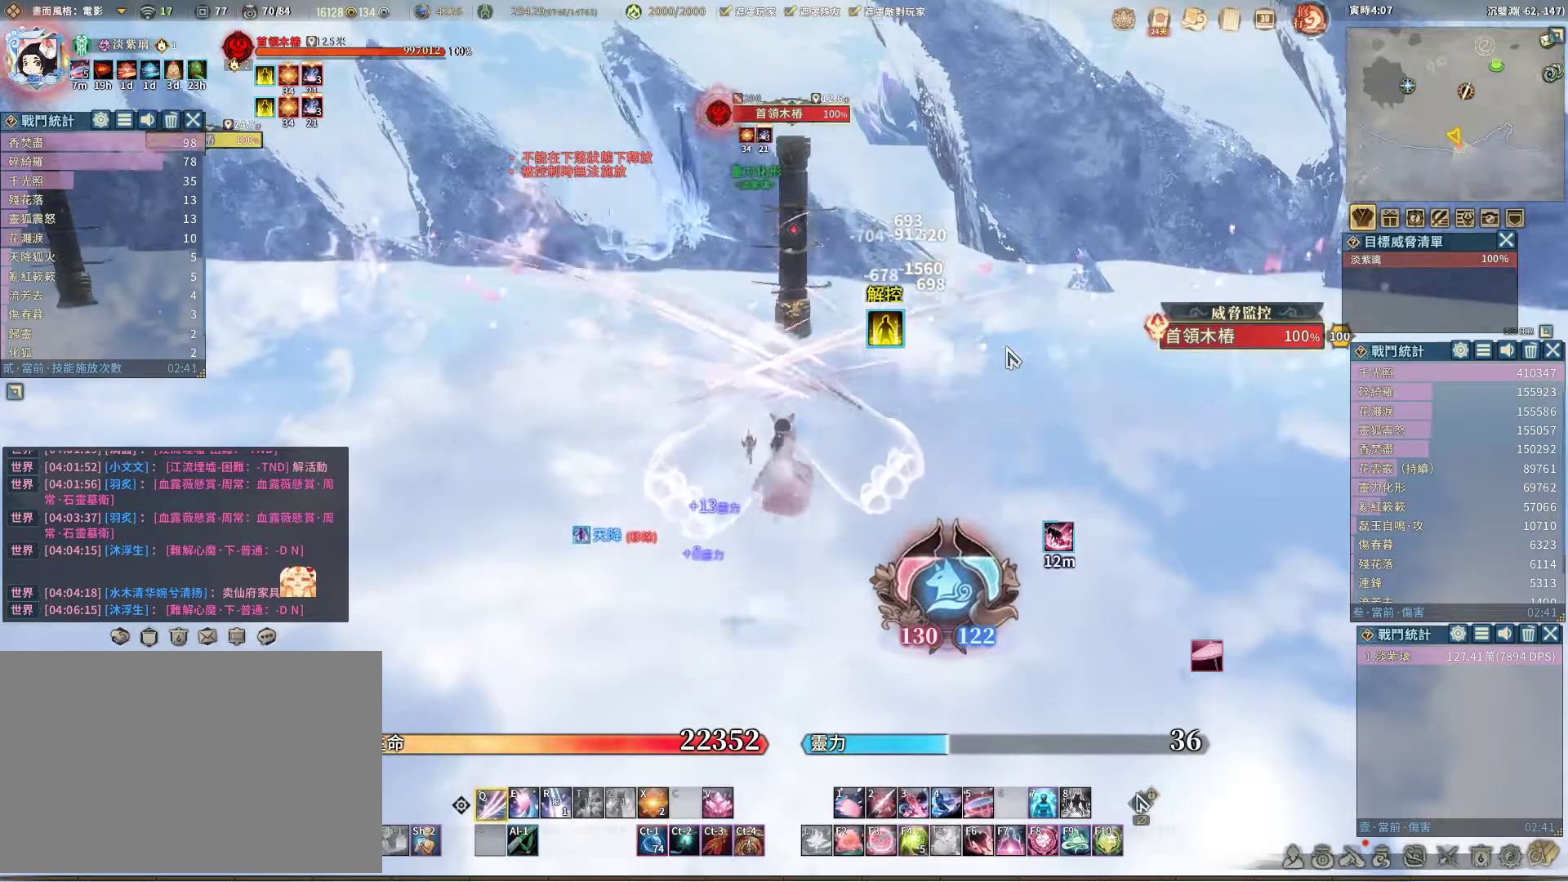
{"keys": ["q"], "mouse": [], "events": []}
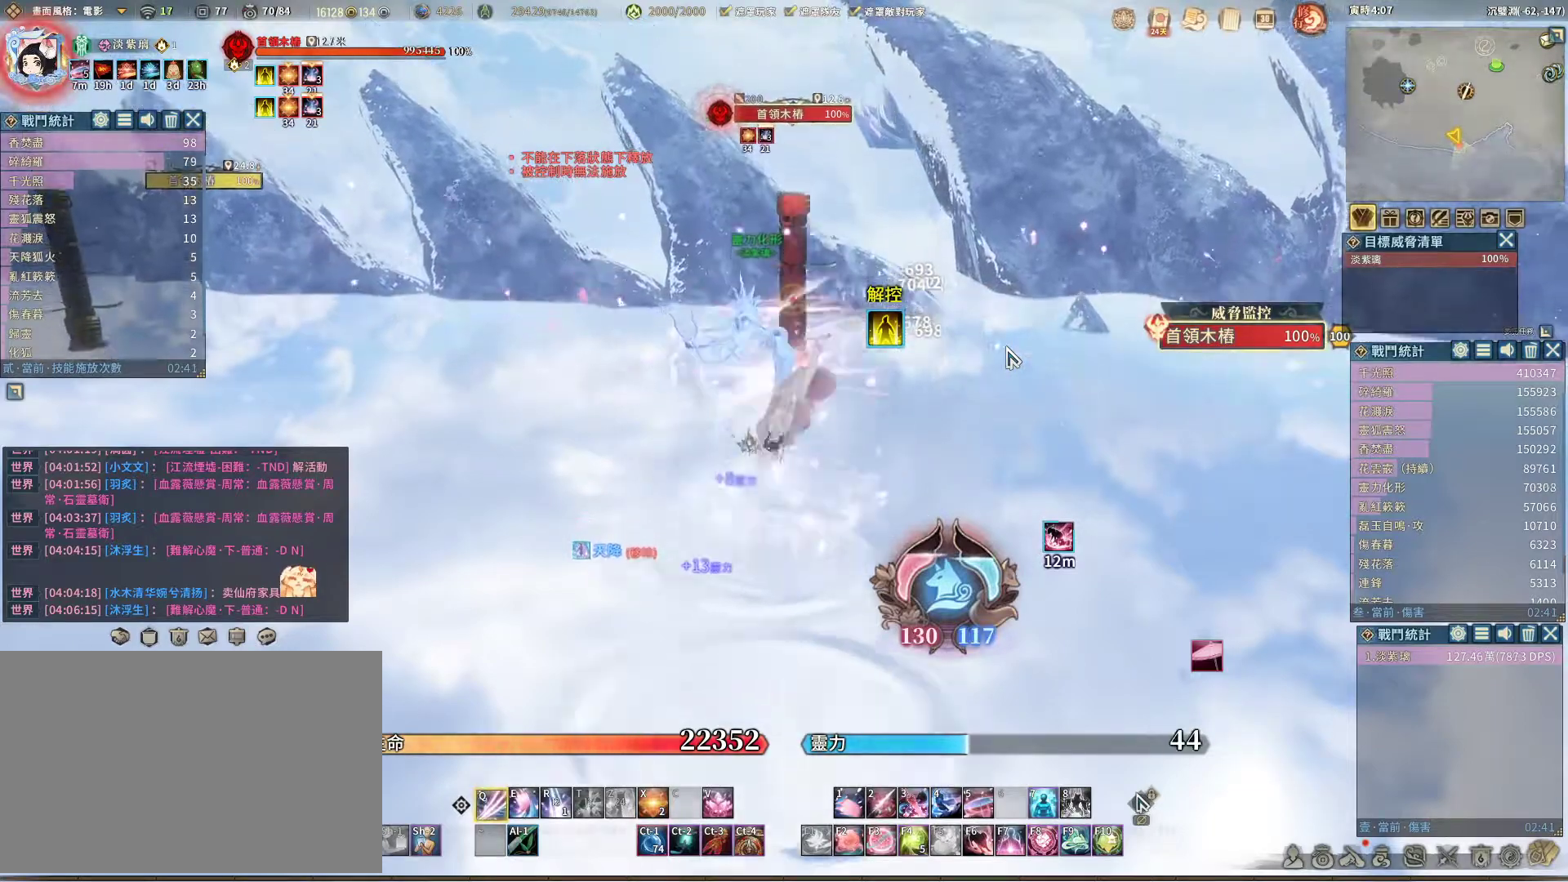
{"keys": ["space"], "mouse": [], "events": [[350, "q", "up"], [483, "space", "down"]]}
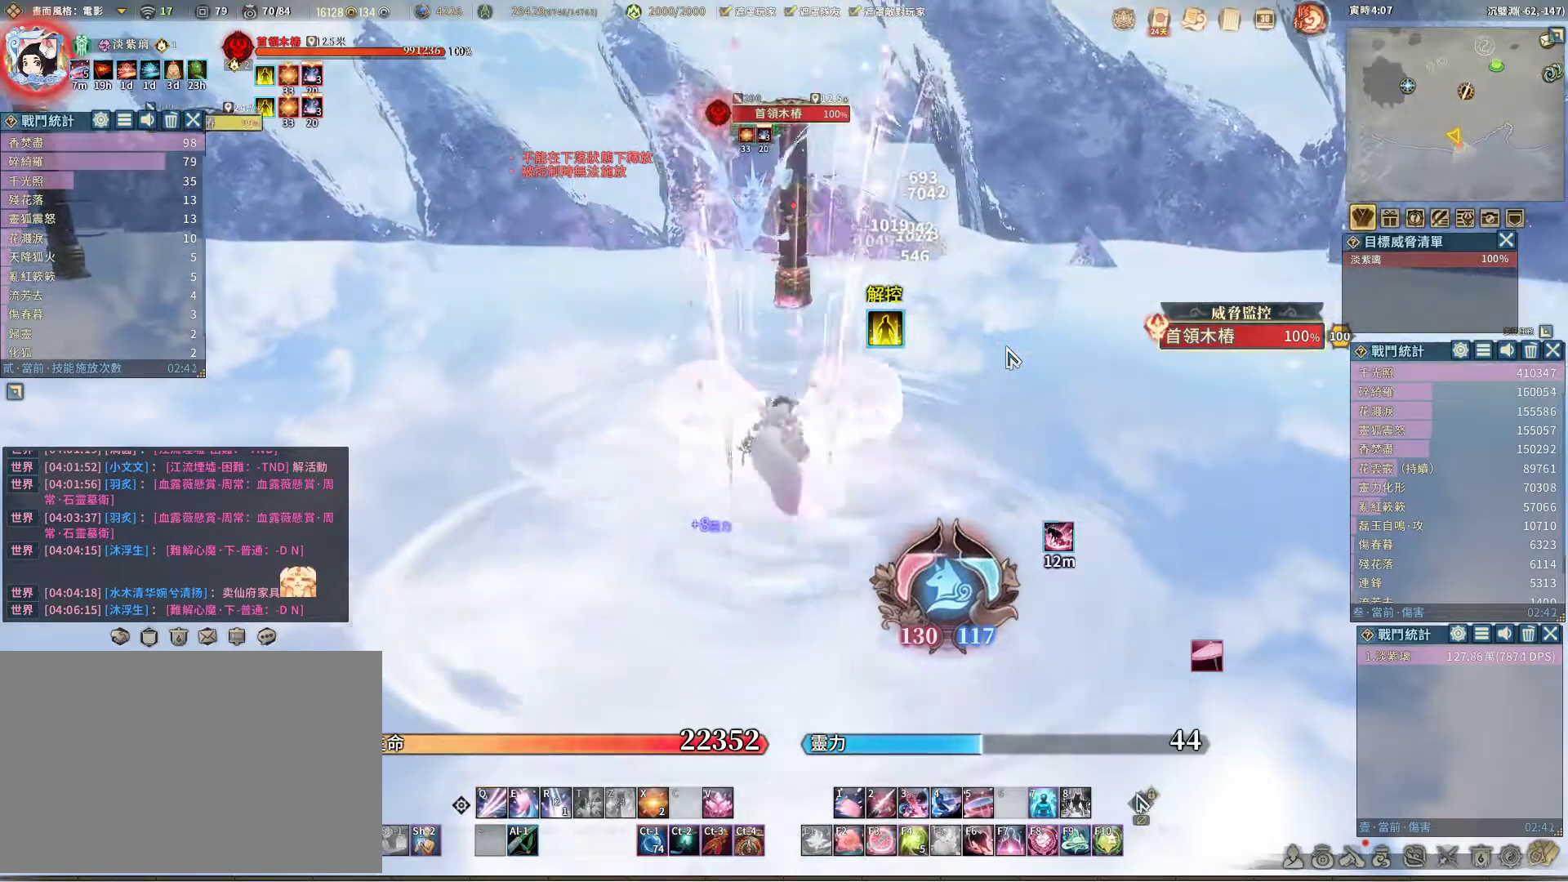
{"keys": ["q"], "mouse": [], "events": [[33, "space", "up"], [83, "q", "down"]]}
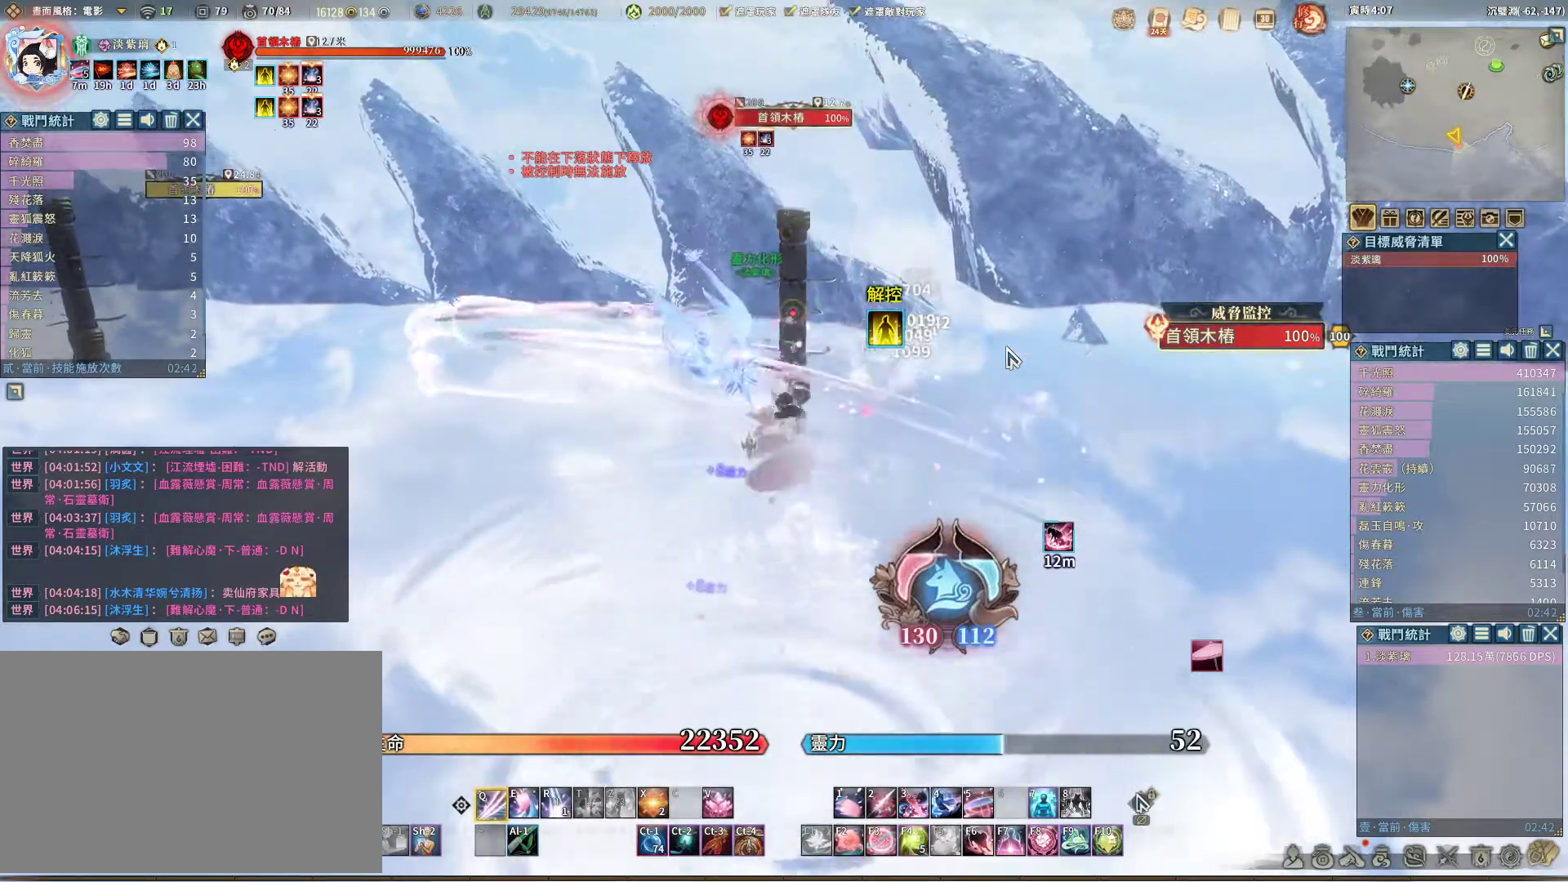
{"keys": ["q"], "mouse": [], "events": []}
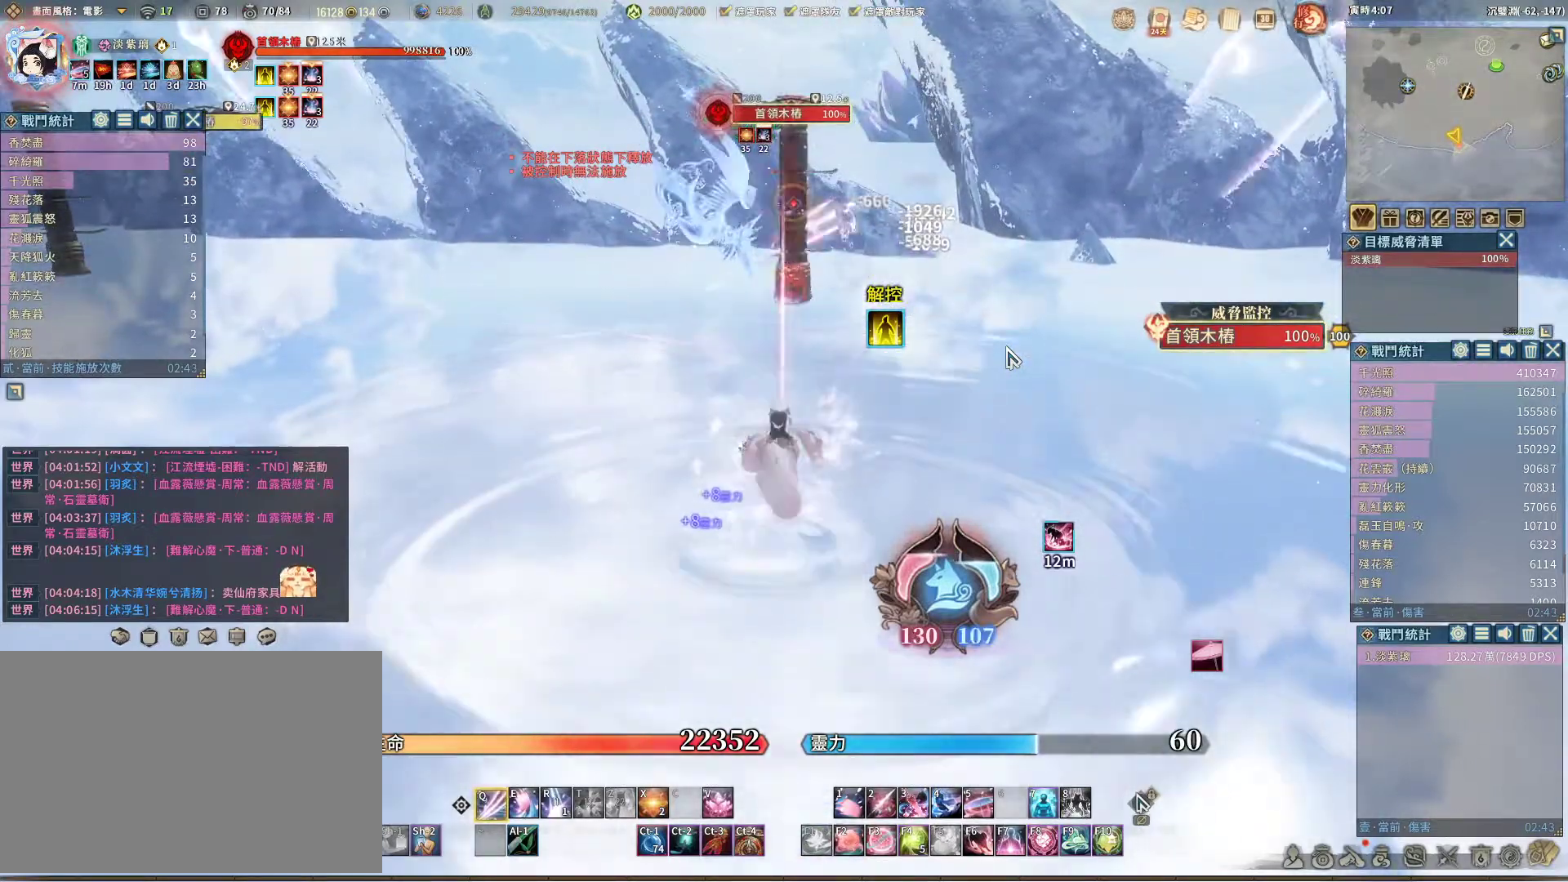
{"keys": ["q"], "mouse": [], "events": [[117, "q", "up"], [200, "space", "down"], [250, "space", "up"], [350, "q", "down"]]}
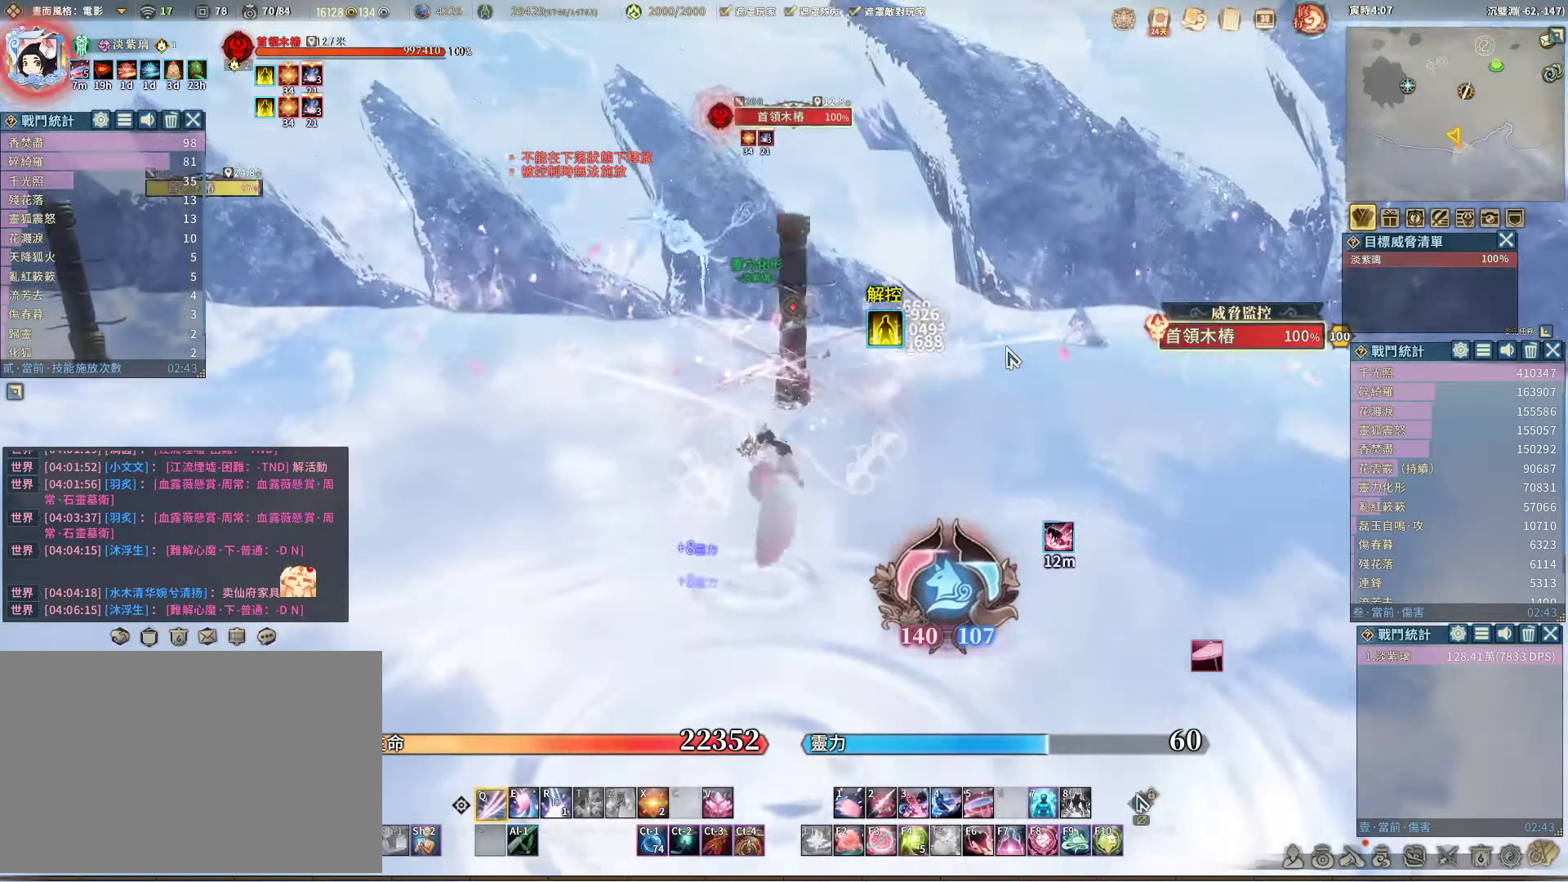
{"keys": ["q"], "mouse": [], "events": []}
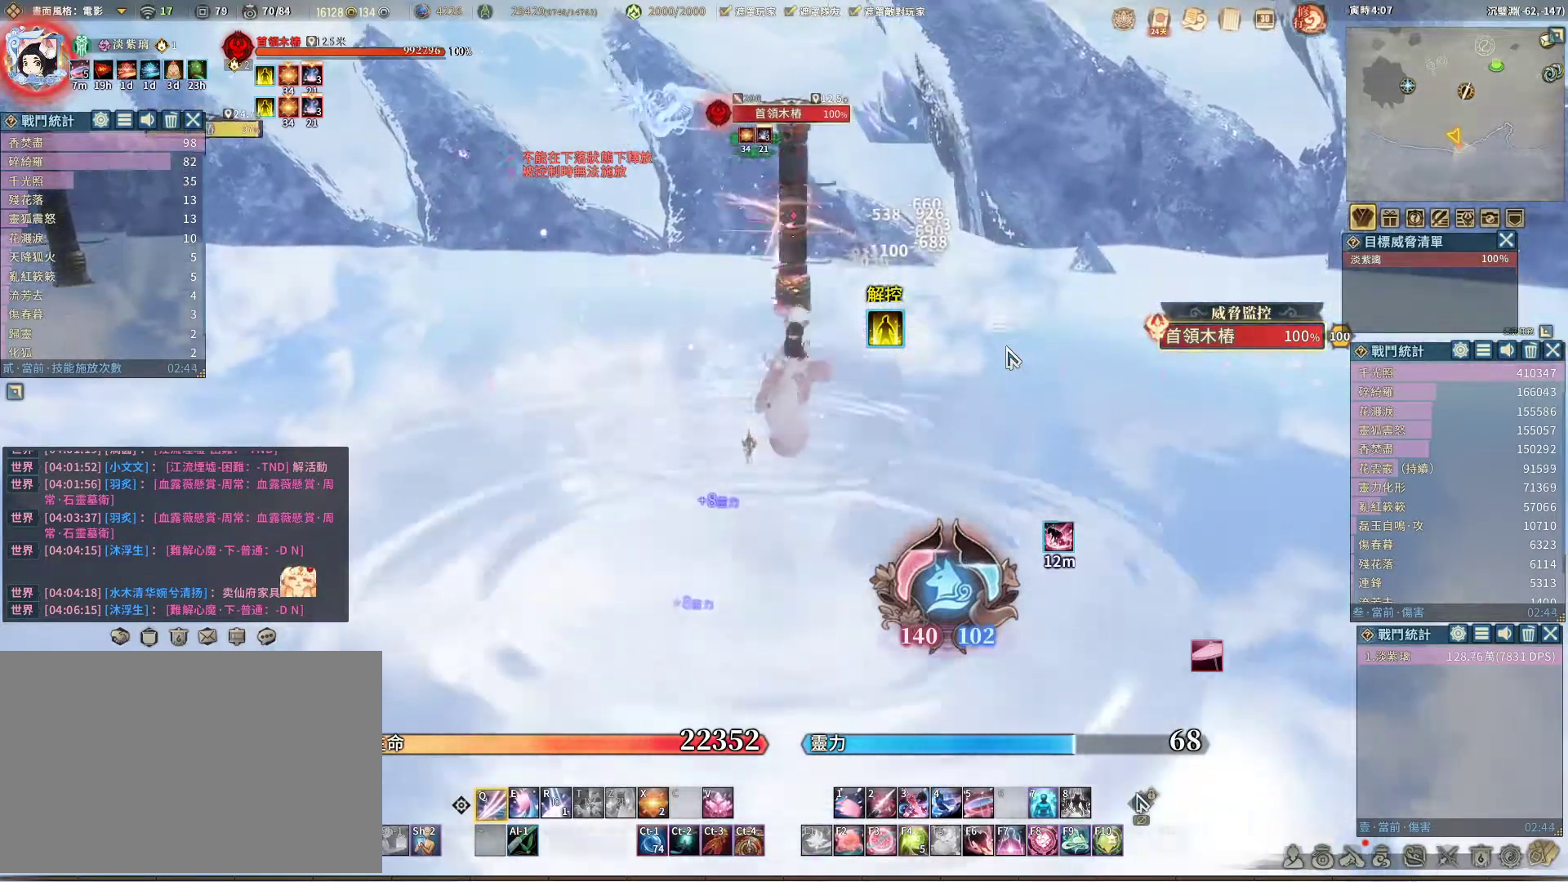
{"keys": ["q"], "mouse": [], "events": [[150, "q", "up"], [200, "e", "down"], [250, "e", "up"], [350, "q", "down"]]}
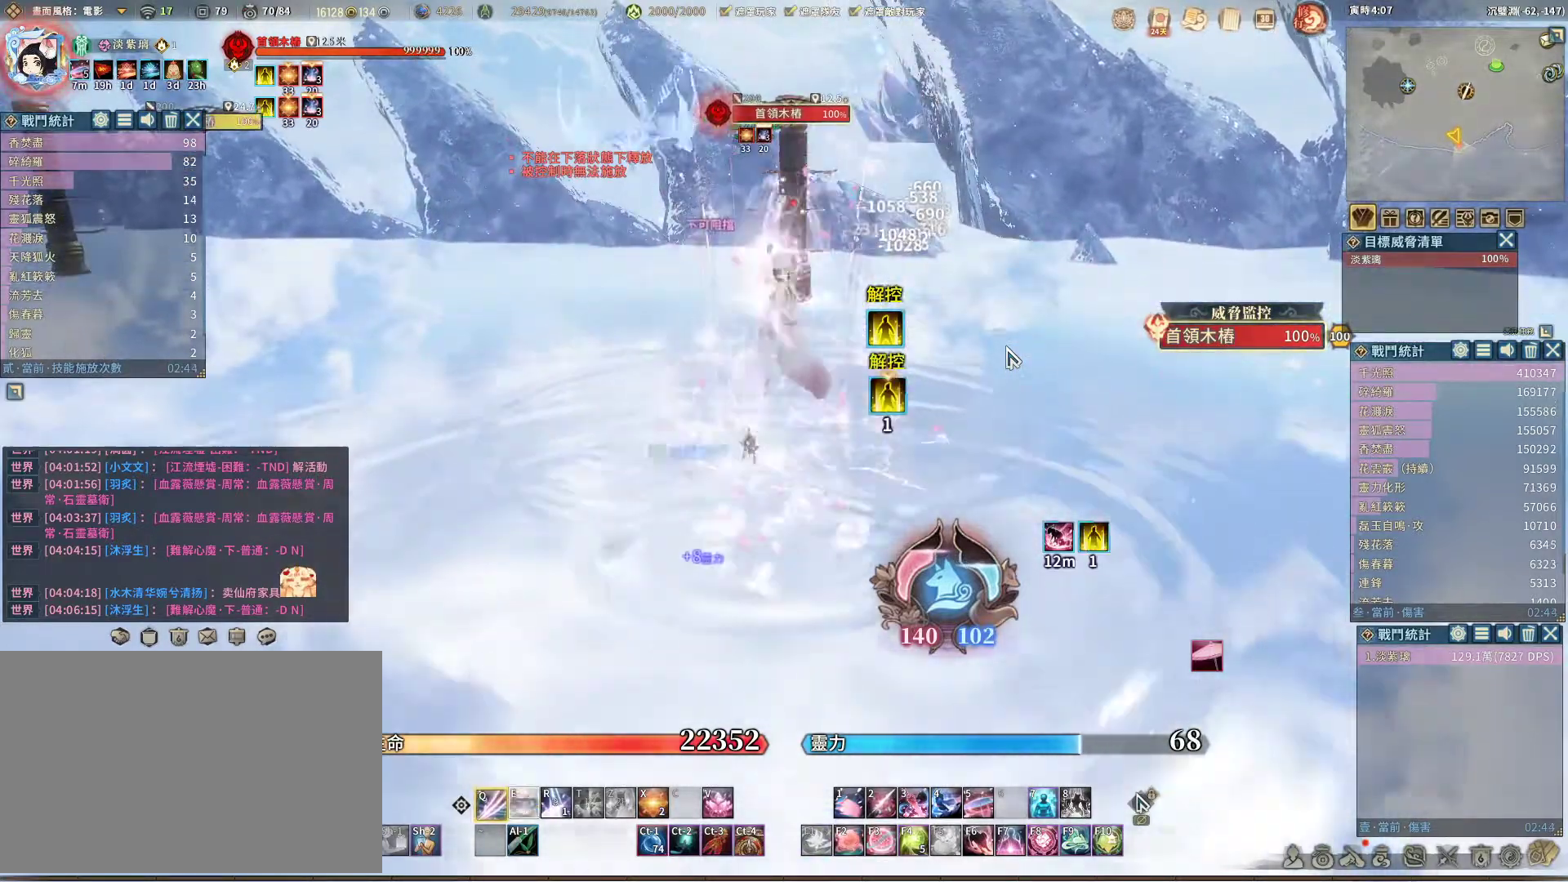
{"keys": ["e"], "mouse": [], "events": [[450, "q", "up"], [500, "e", "down"]]}
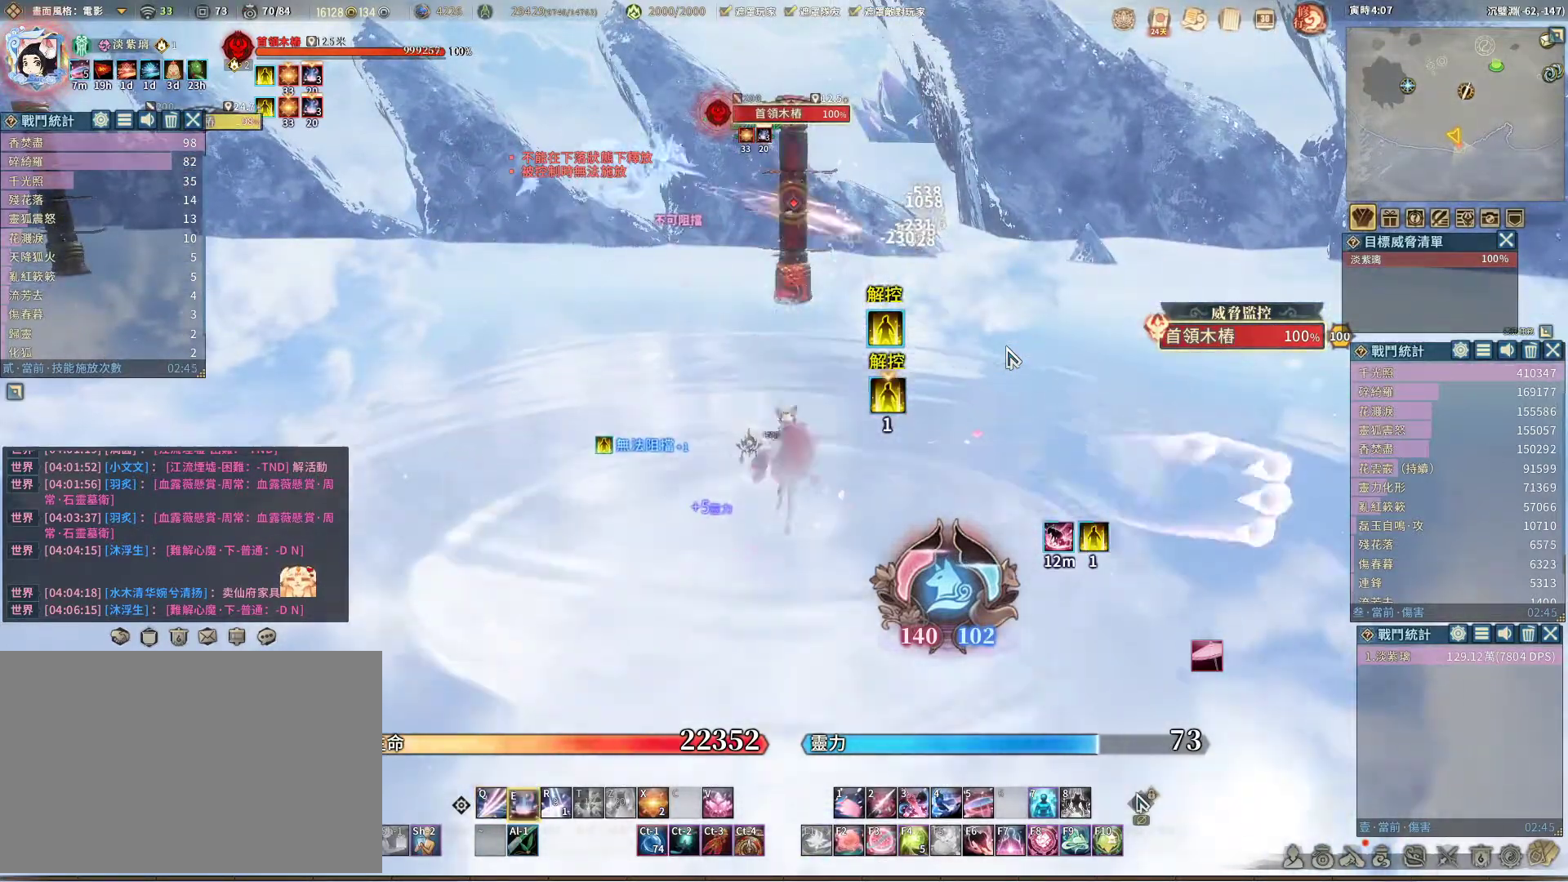
{"keys": [], "mouse": [], "events": [[100, "e", "up"]]}
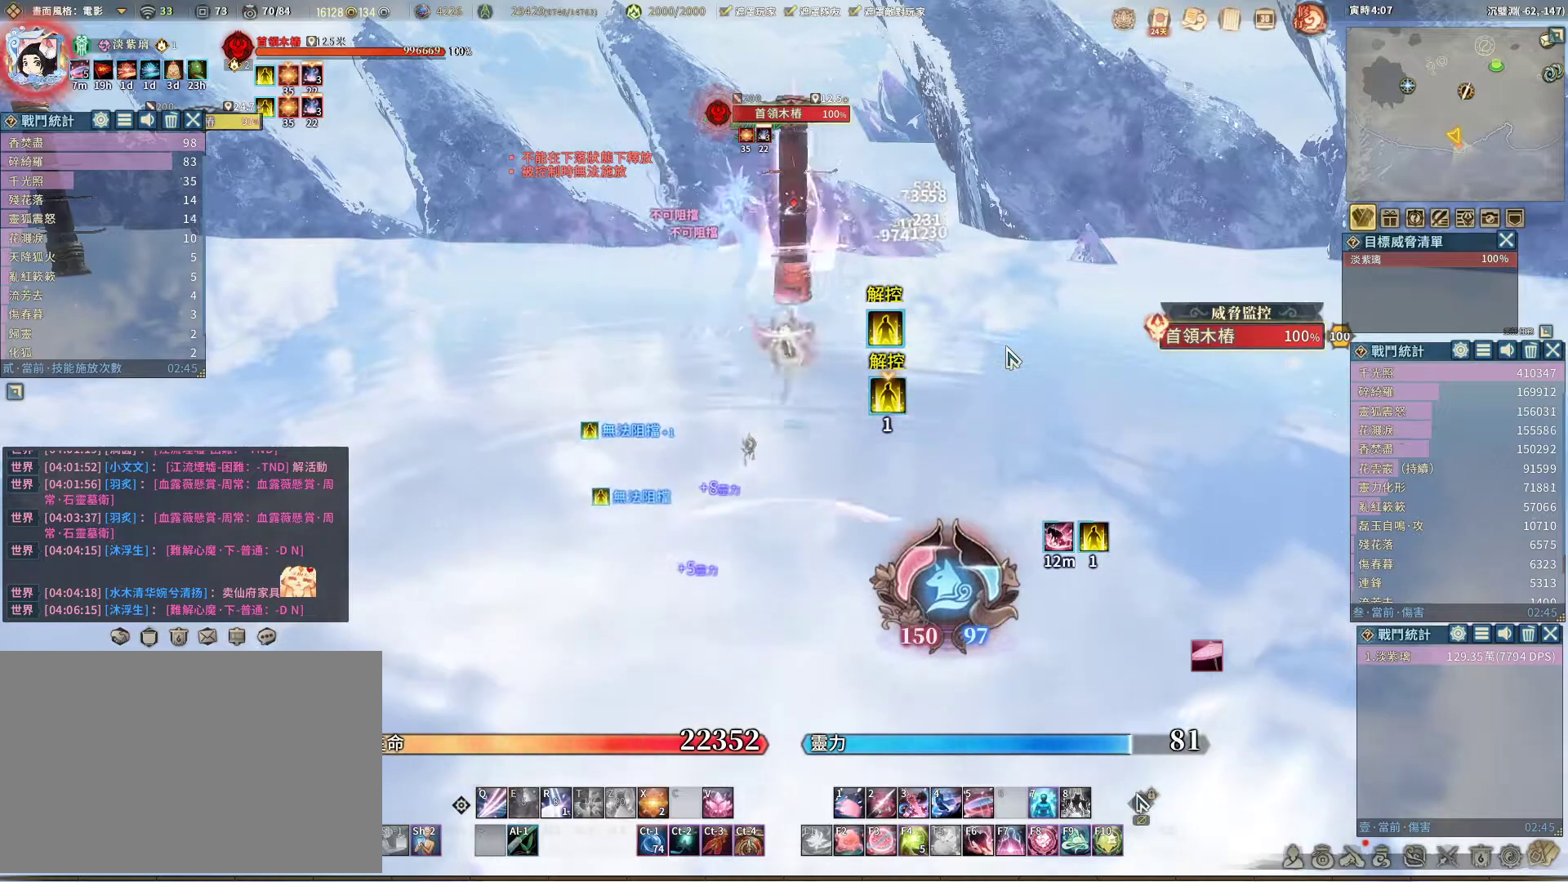
{"keys": ["q"], "mouse": [], "events": [[100, "r", "down"], [150, "r", "up"], [200, "q", "down"]]}
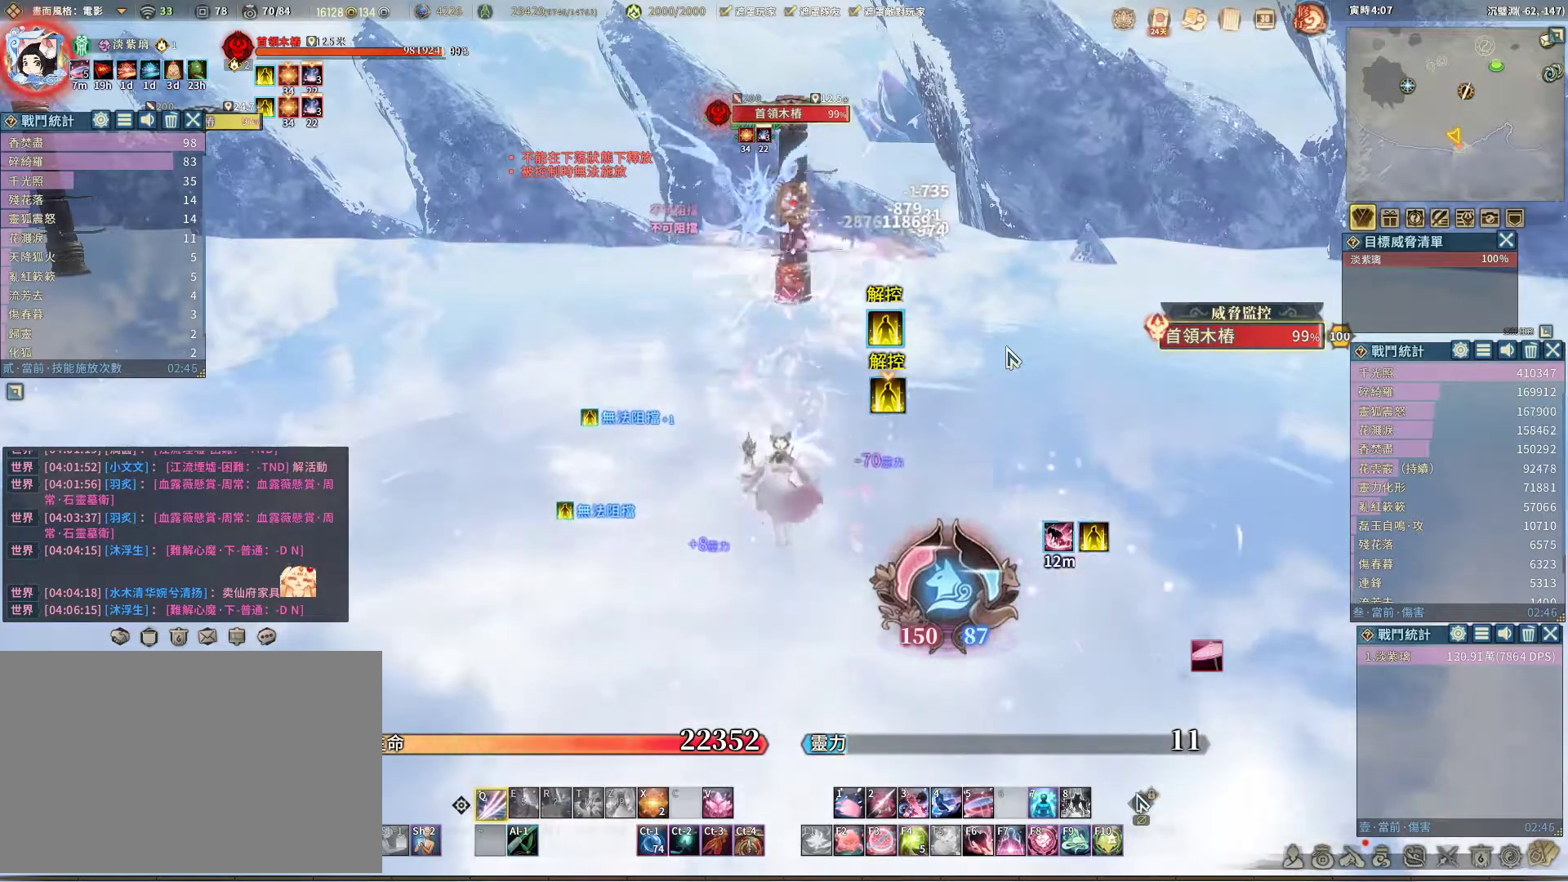
{"keys": ["q"], "mouse": [], "events": []}
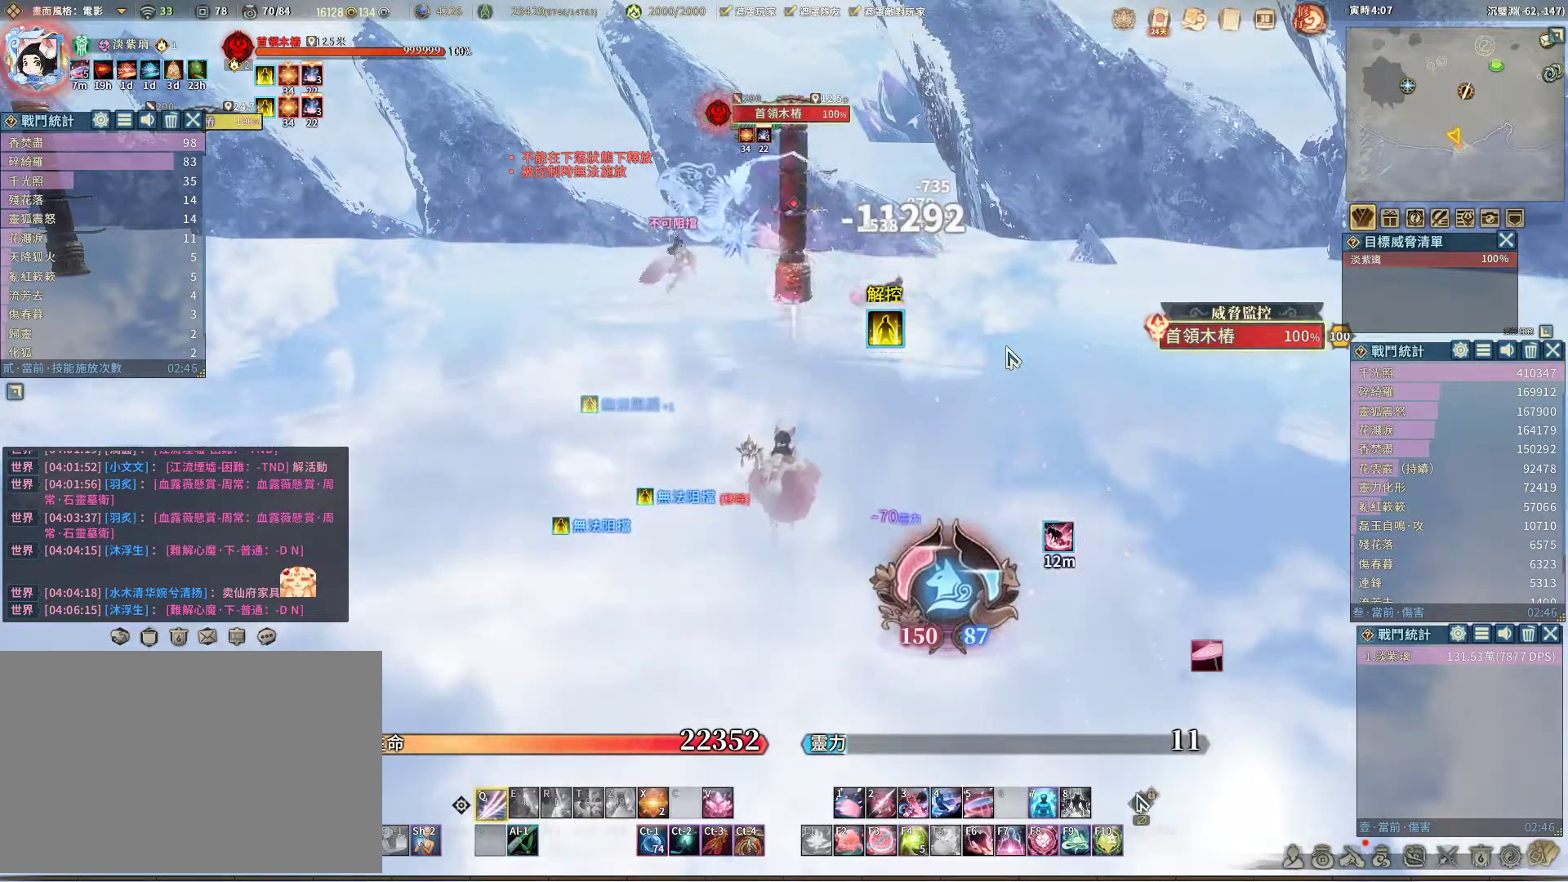
{"keys": ["q"], "mouse": [], "events": []}
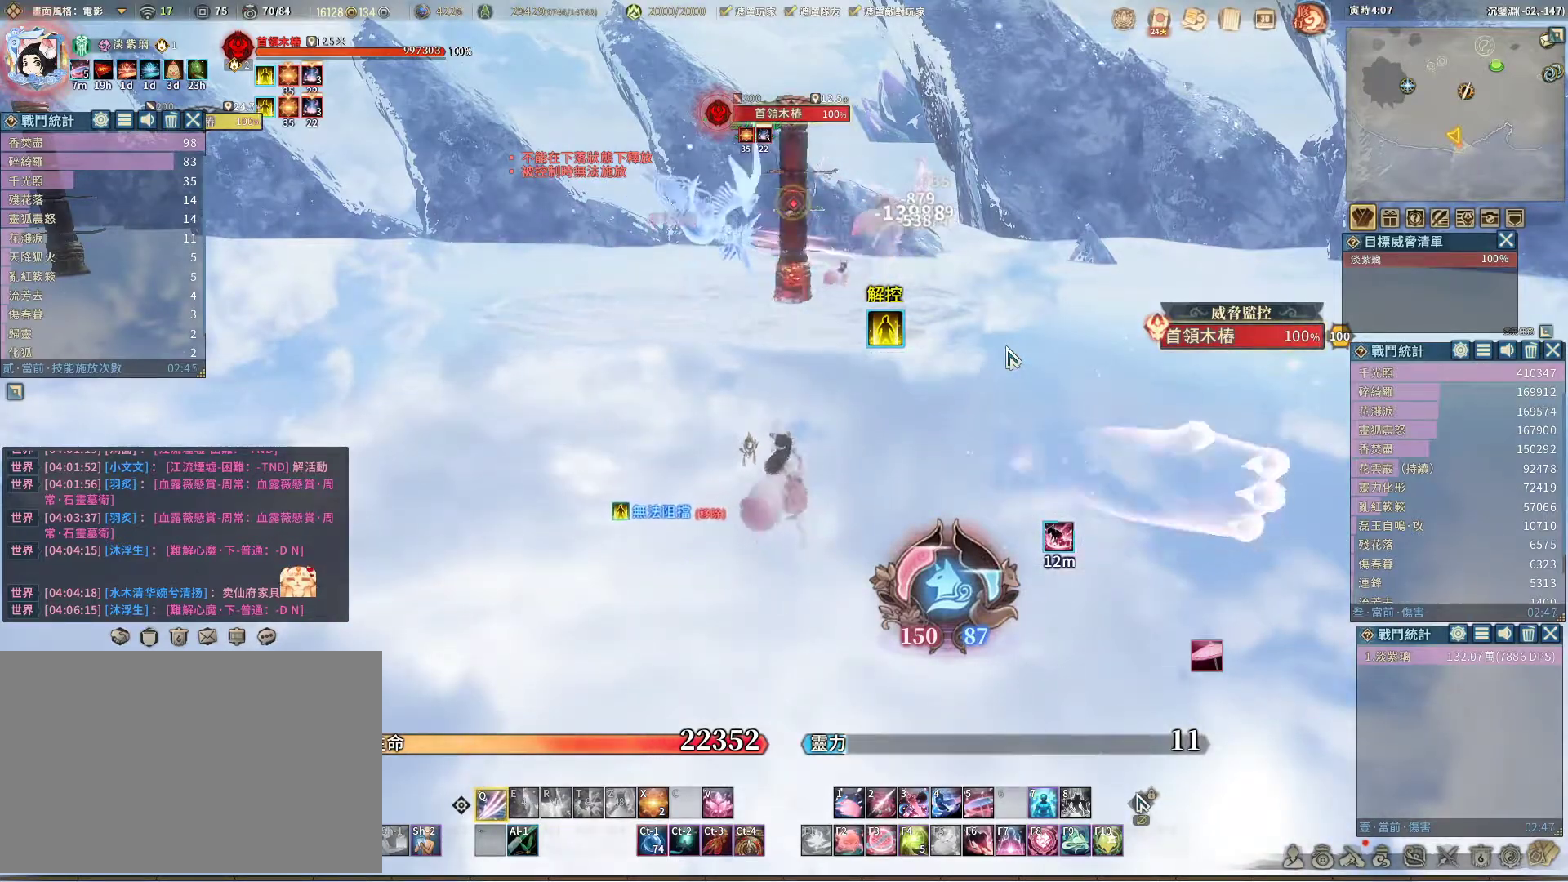
{"keys": ["q"], "mouse": [], "events": []}
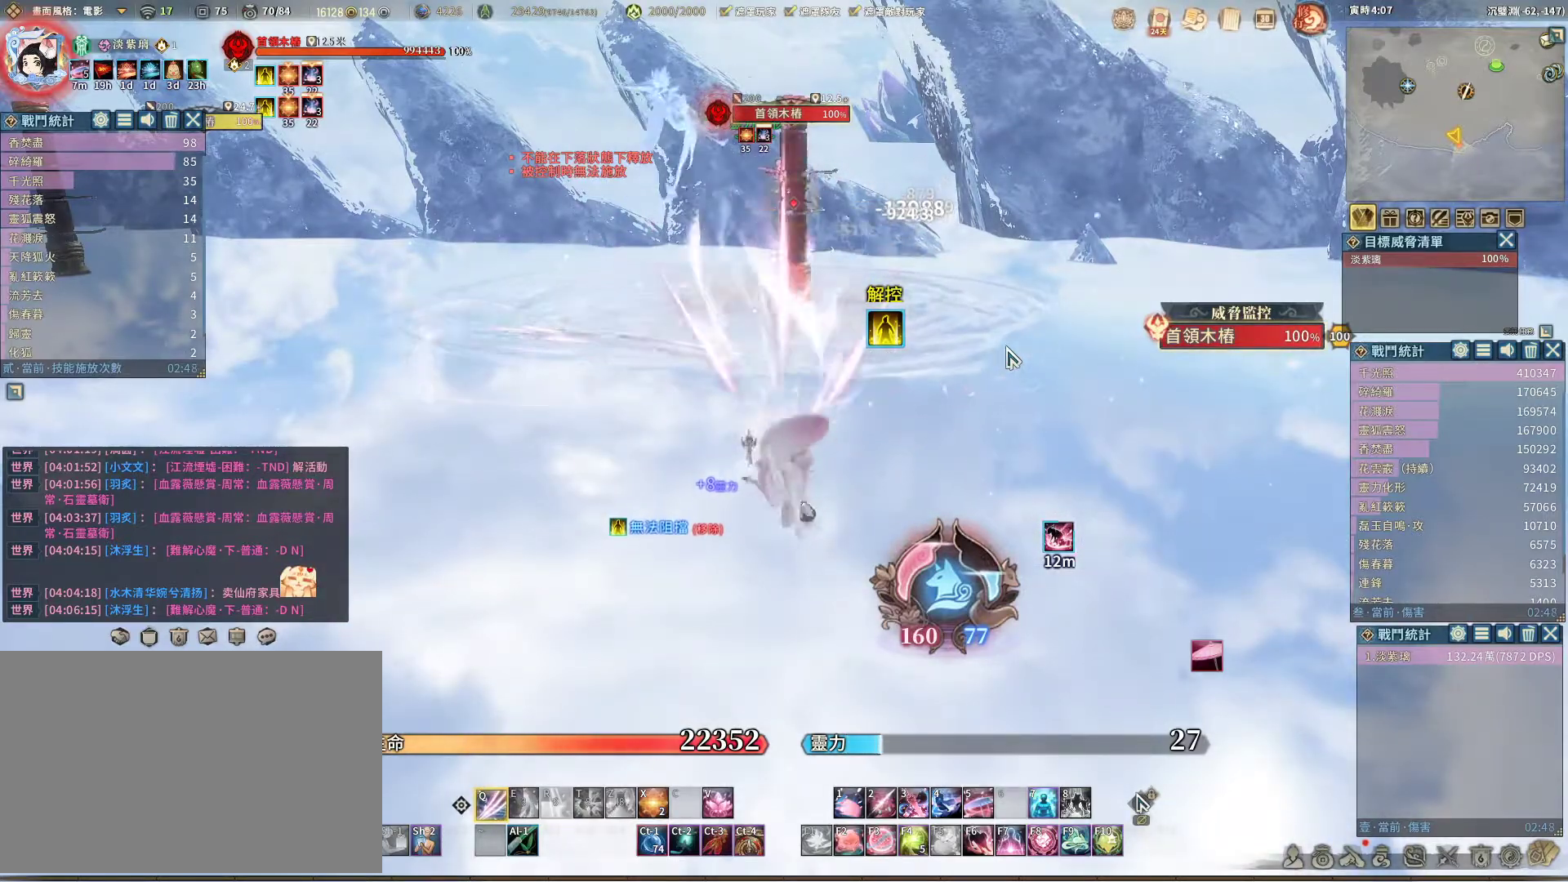
{"keys": [], "mouse": [], "events": [[317, "q", "up"], [400, "space", "down"], [450, "space", "up"]]}
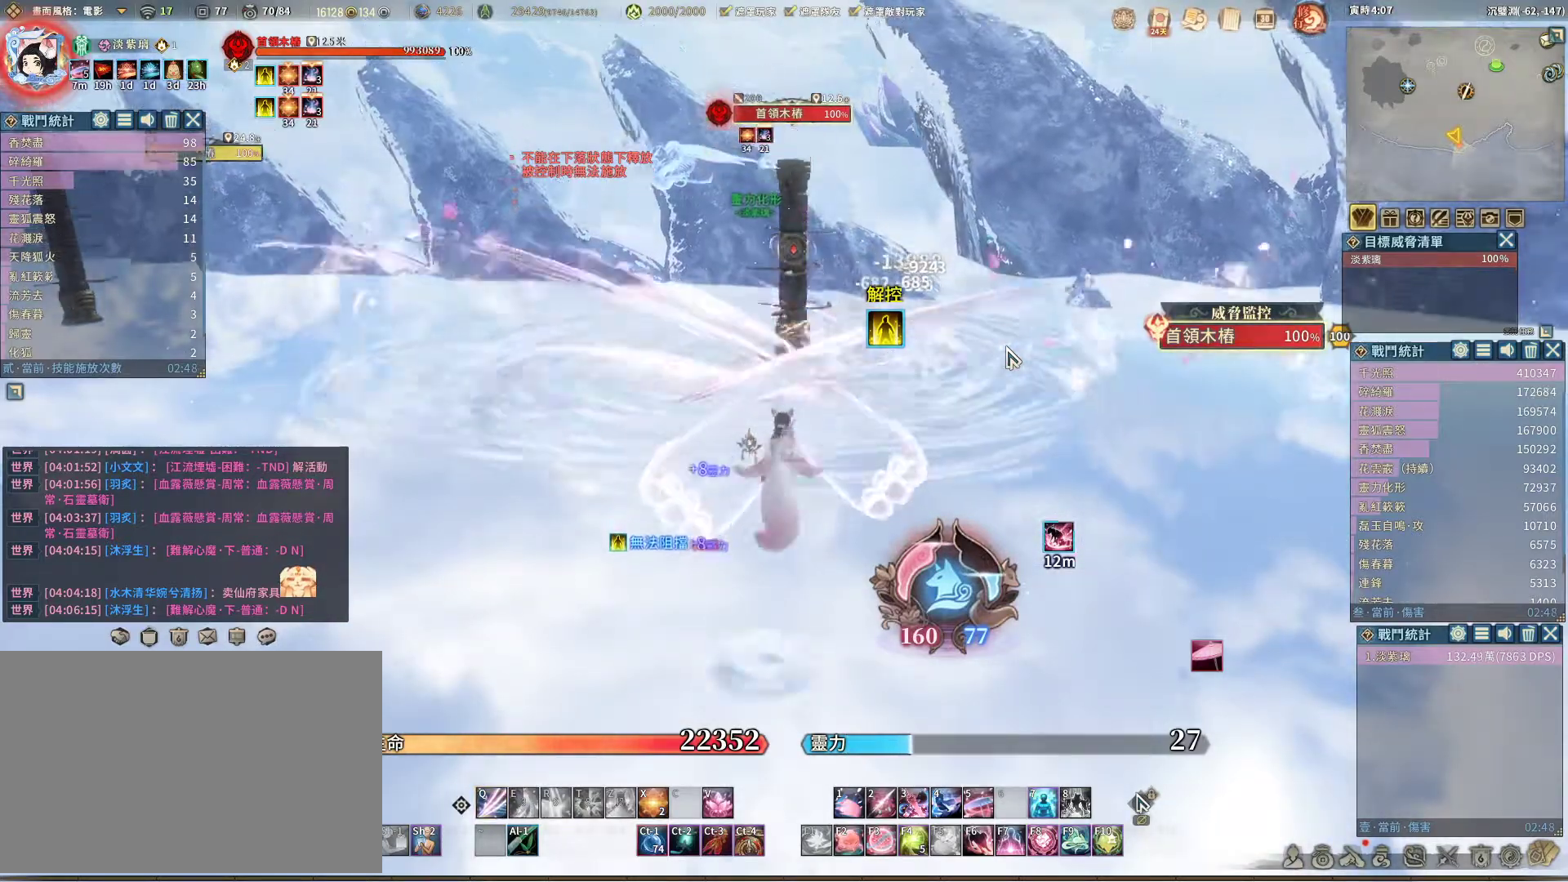
{"keys": ["q"], "mouse": [], "events": [[50, "q", "down"]]}
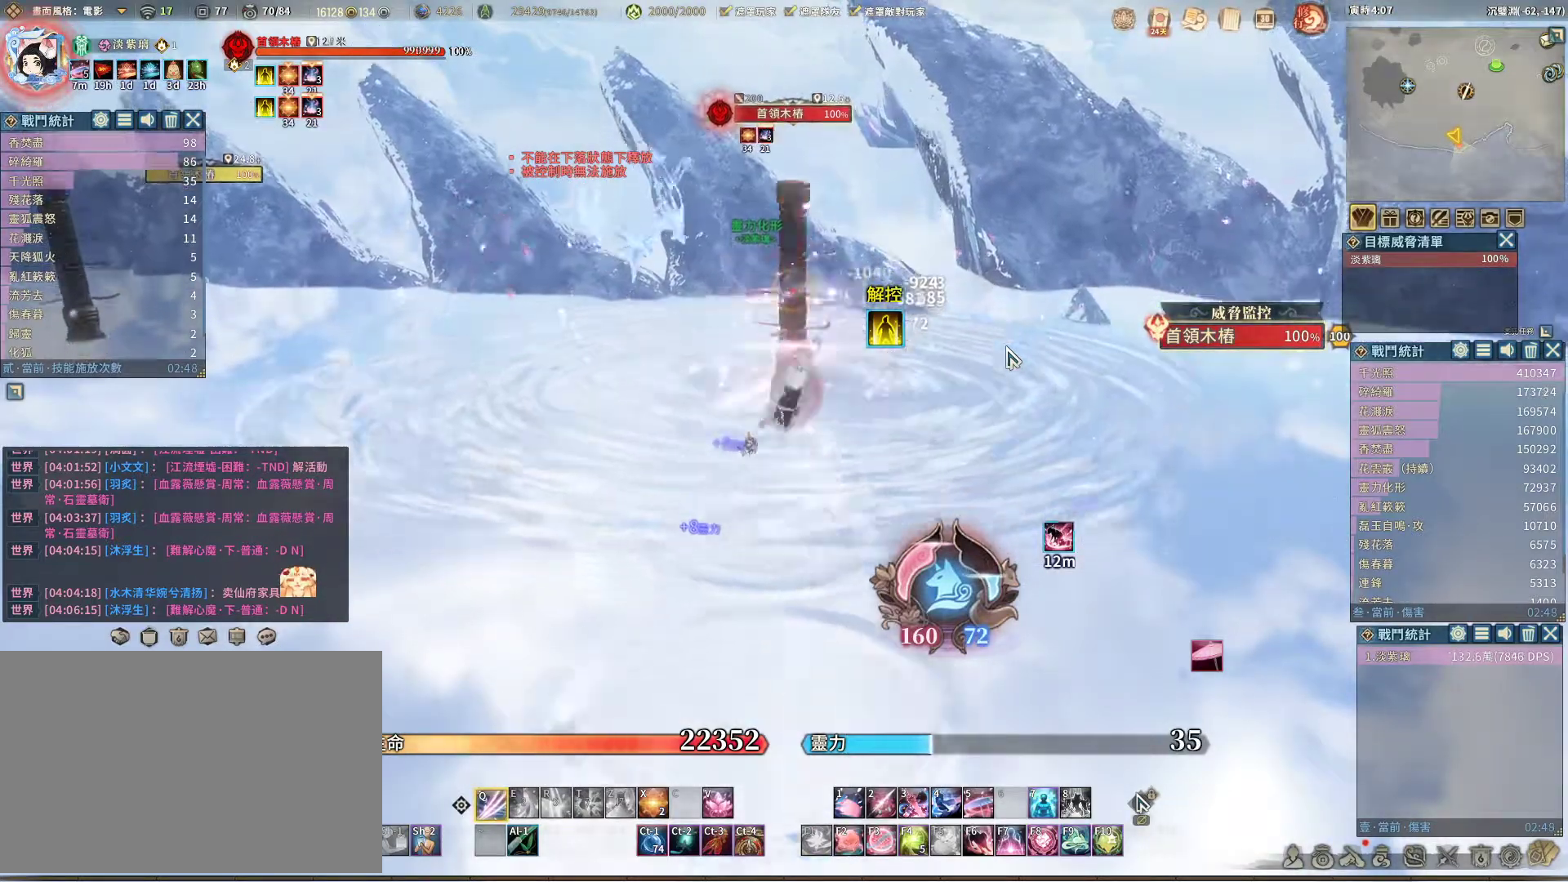
{"keys": [], "mouse": [], "events": [[383, "q", "up"], [383, "v", "down"], [433, "v", "up"]]}
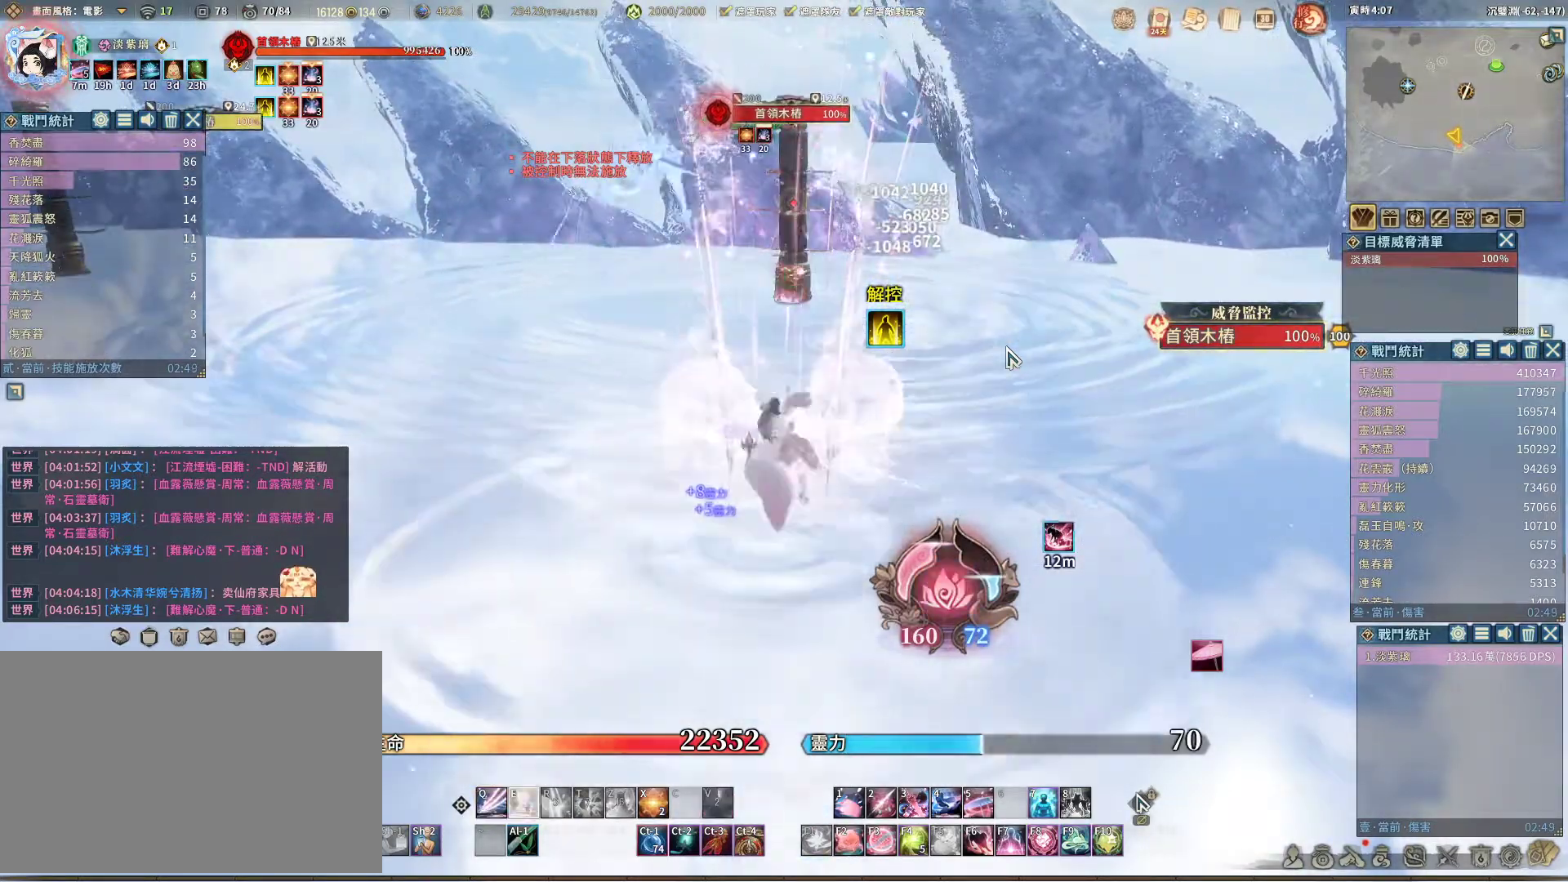
{"keys": ["q"], "mouse": [], "events": [[33, "q", "down"], [117, "q", "up"], [217, "q", "down"], [267, "q", "up"], [367, "q", "down"], [400, "q", "up"], [500, "q", "down"]]}
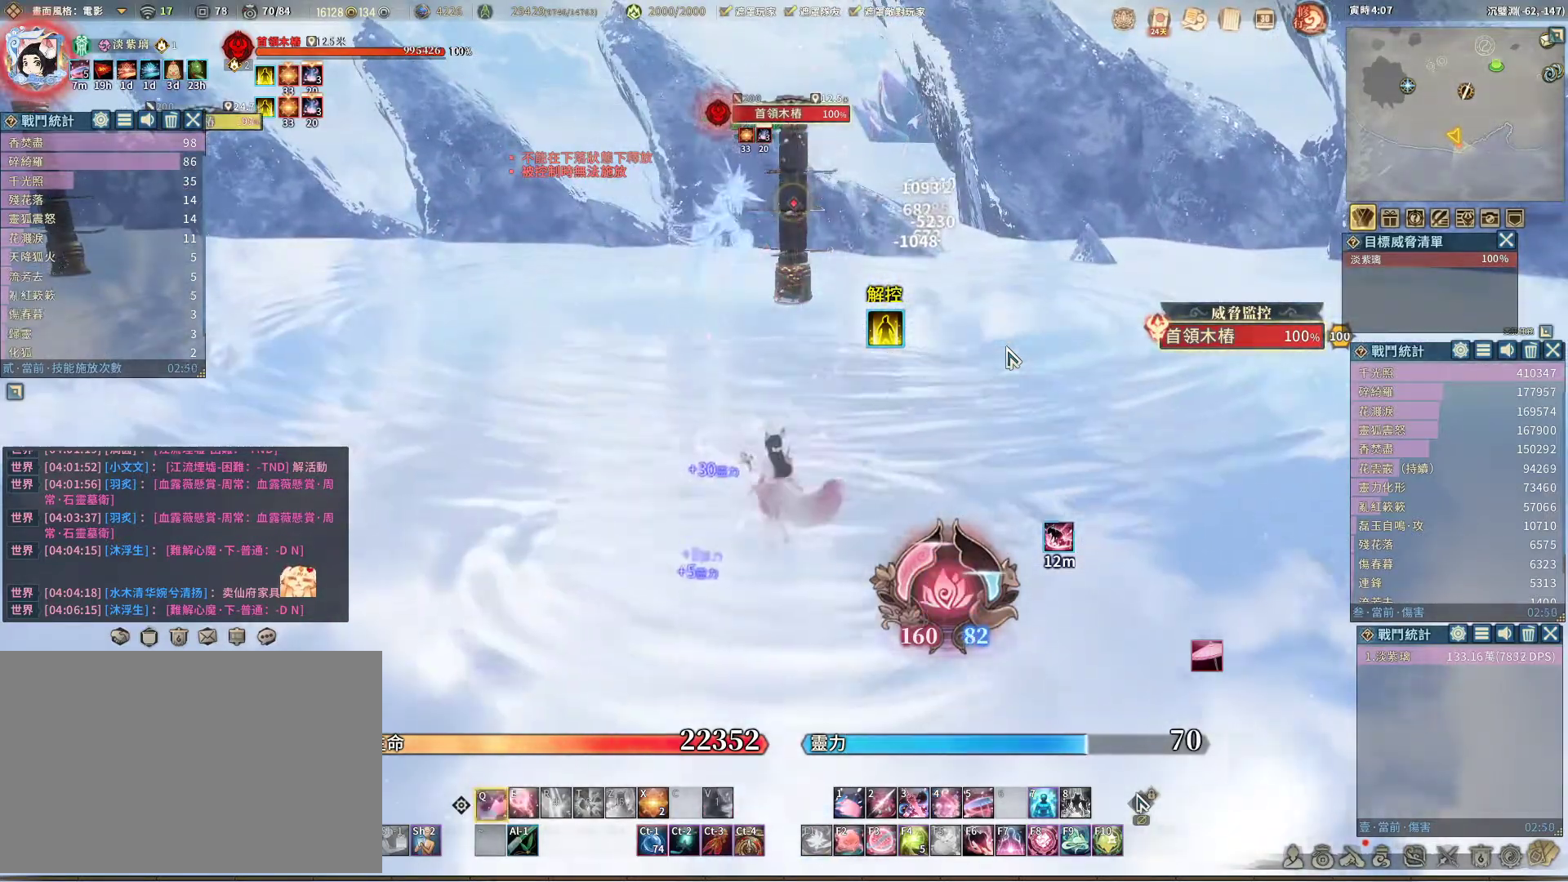
{"keys": [], "mouse": [], "events": [[50, "q", "up"], [133, "q", "down"], [183, "q", "up"], [233, "e", "down"], [283, "e", "up"]]}
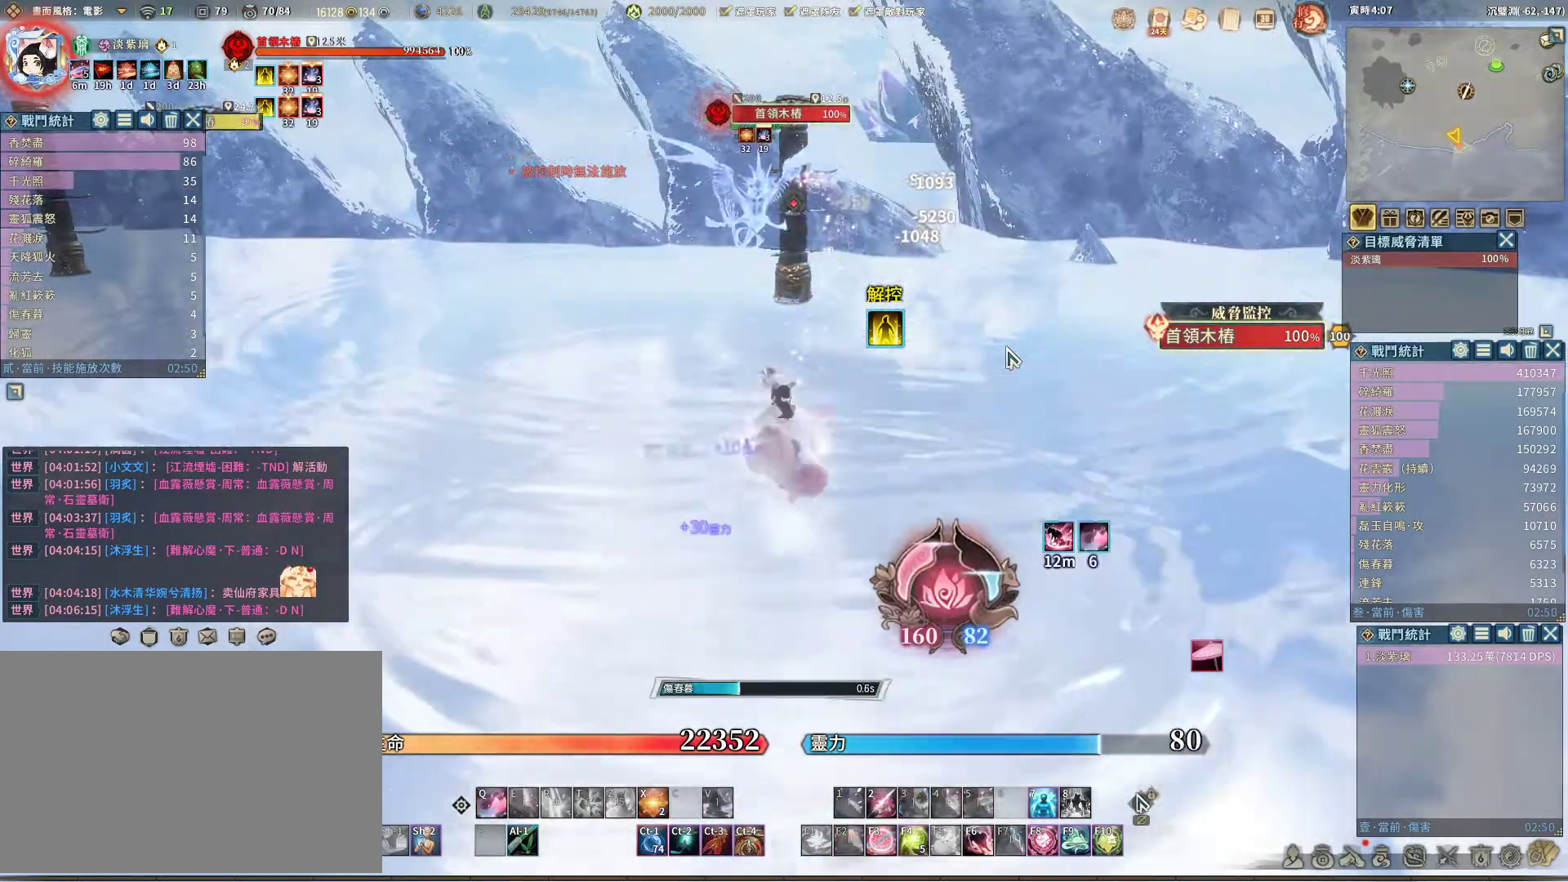
{"keys": ["q"], "mouse": [], "events": [[350, "q", "down"]]}
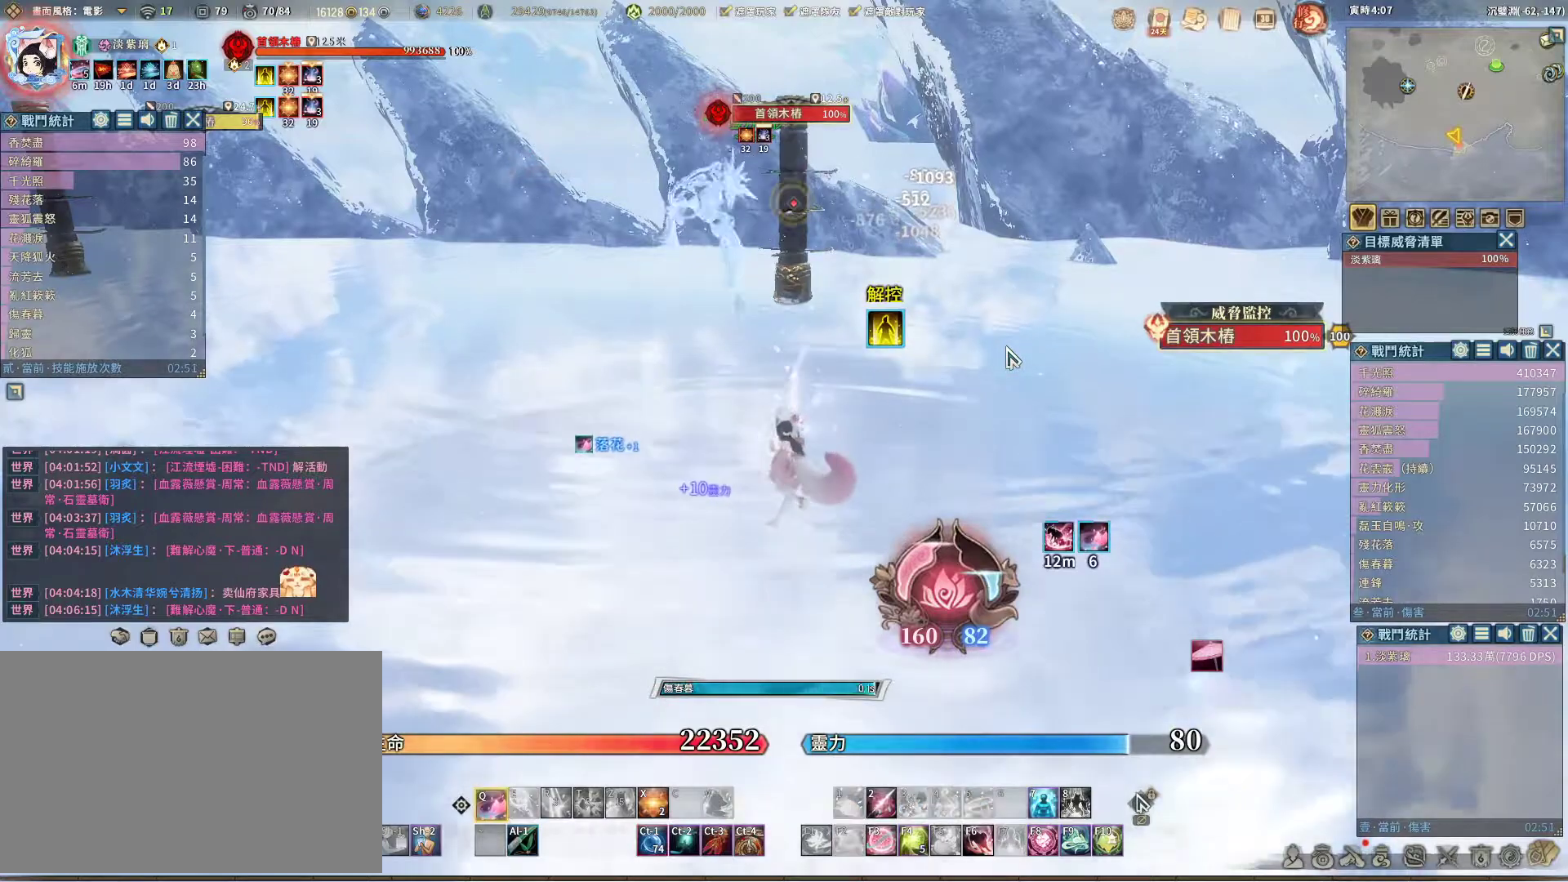
{"keys": ["q"], "mouse": [], "events": []}
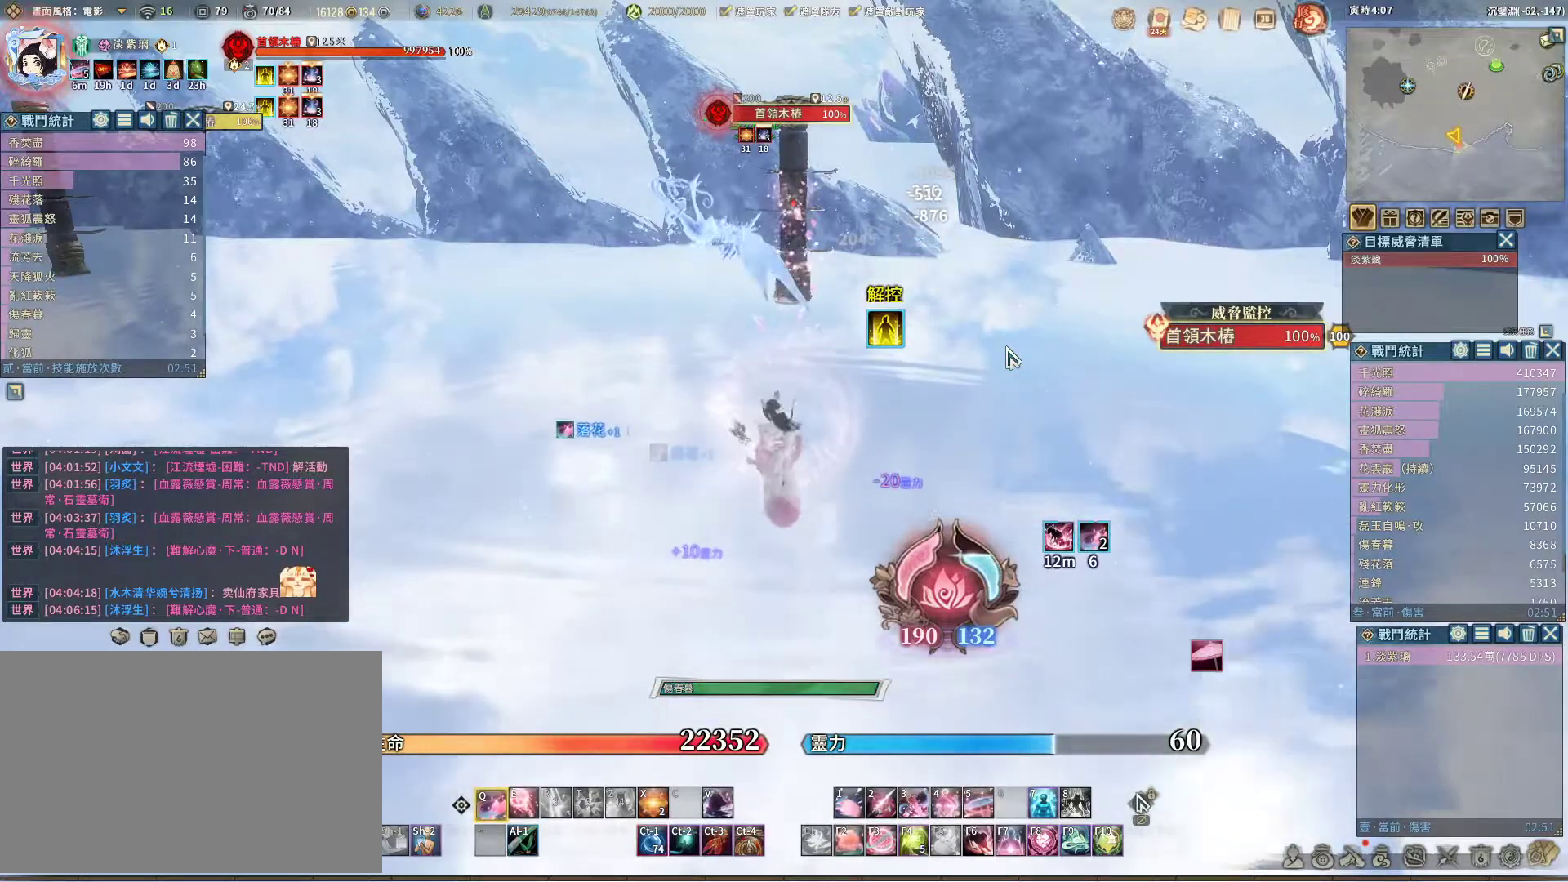
{"keys": ["q"], "mouse": [], "events": [[133, "q", "up"], [133, "v", "down"], [233, "v", "up"], [283, "q", "down"]]}